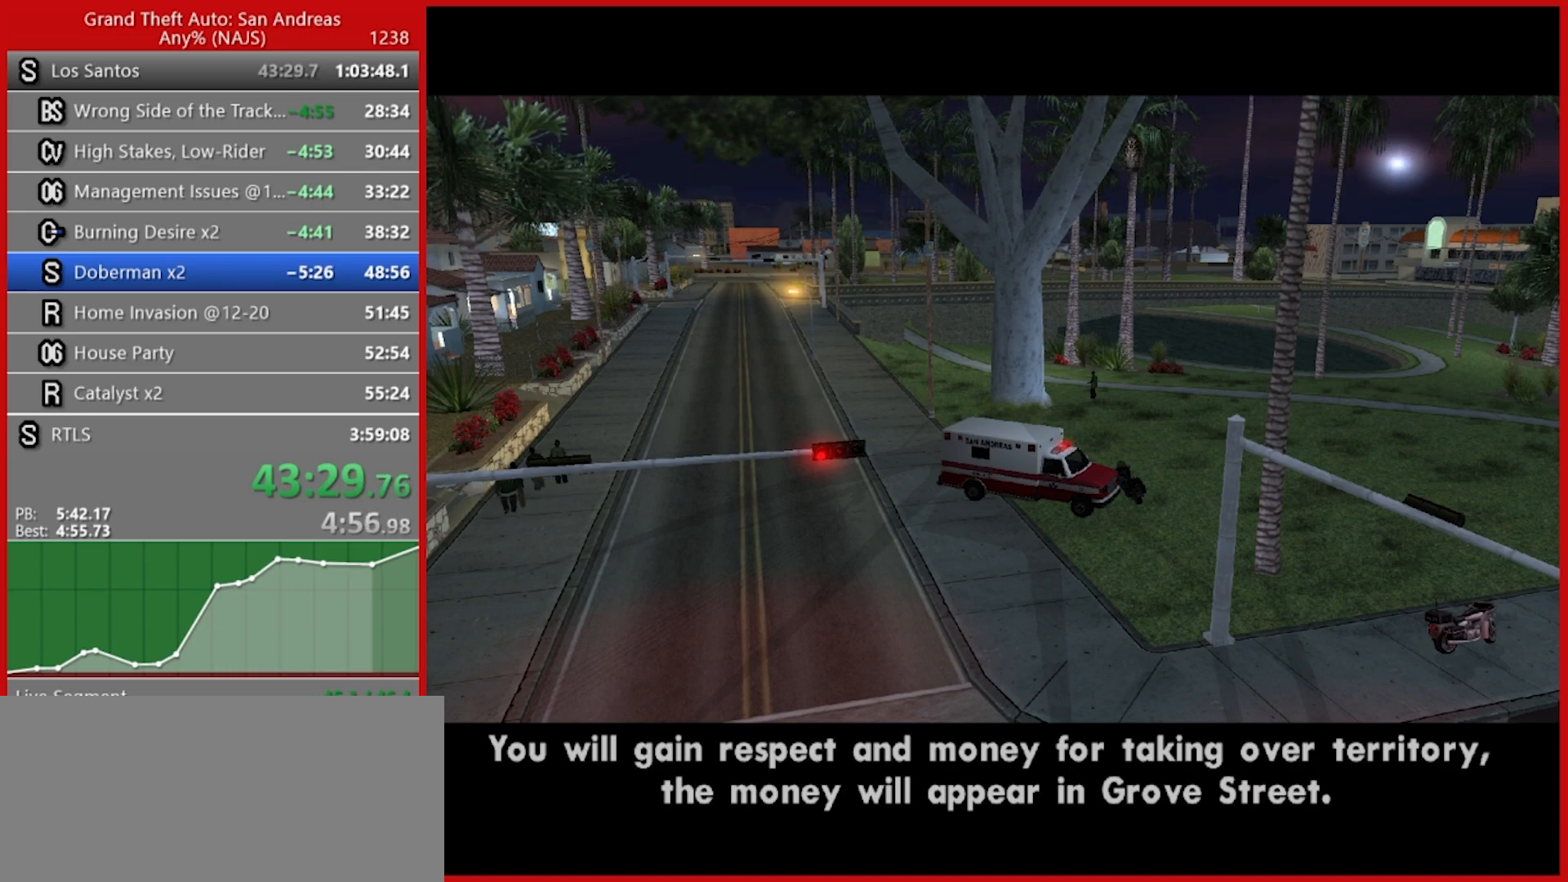
Gameplay with keyboard and mouse; each line is a JSON object with the keys and mouse buttons held at the frame after it. "events" lists presses ("down") and releases ("up") of "1", "2", "3", "4", "5", "6", "7", "8", "a", "alt", "b", "c", "caps_lock", "ctrl", "d", "e", "escape", "f", "f2", "f3", "g", "h", "n", "q", "r", "rbracket", "s", "shift", "space", "t", "tab", "tilde", "v", "w", "x", "y", "z", "mouse_left", "mouse_right", "mouse_mb4", "mouse_mb5", "mouse_wheel_up" and "mouse_wheel_down" between this image and that frame as [ms after this image, input, new state], when the widget could be followed in between. "mouse_left", "mouse_right", "mouse_mb4", "mouse_mb5", "mouse_wheel_up", "mouse_wheel_down" = the "left", "right", "mb4", "mb5", "wheel_up", "wheel_down" buttons of the "mouse" list. No other keys are recorded. Not read: mouse_move.
{"keys": ["space"], "mouse": [], "events": [[480, "space", "down"]]}
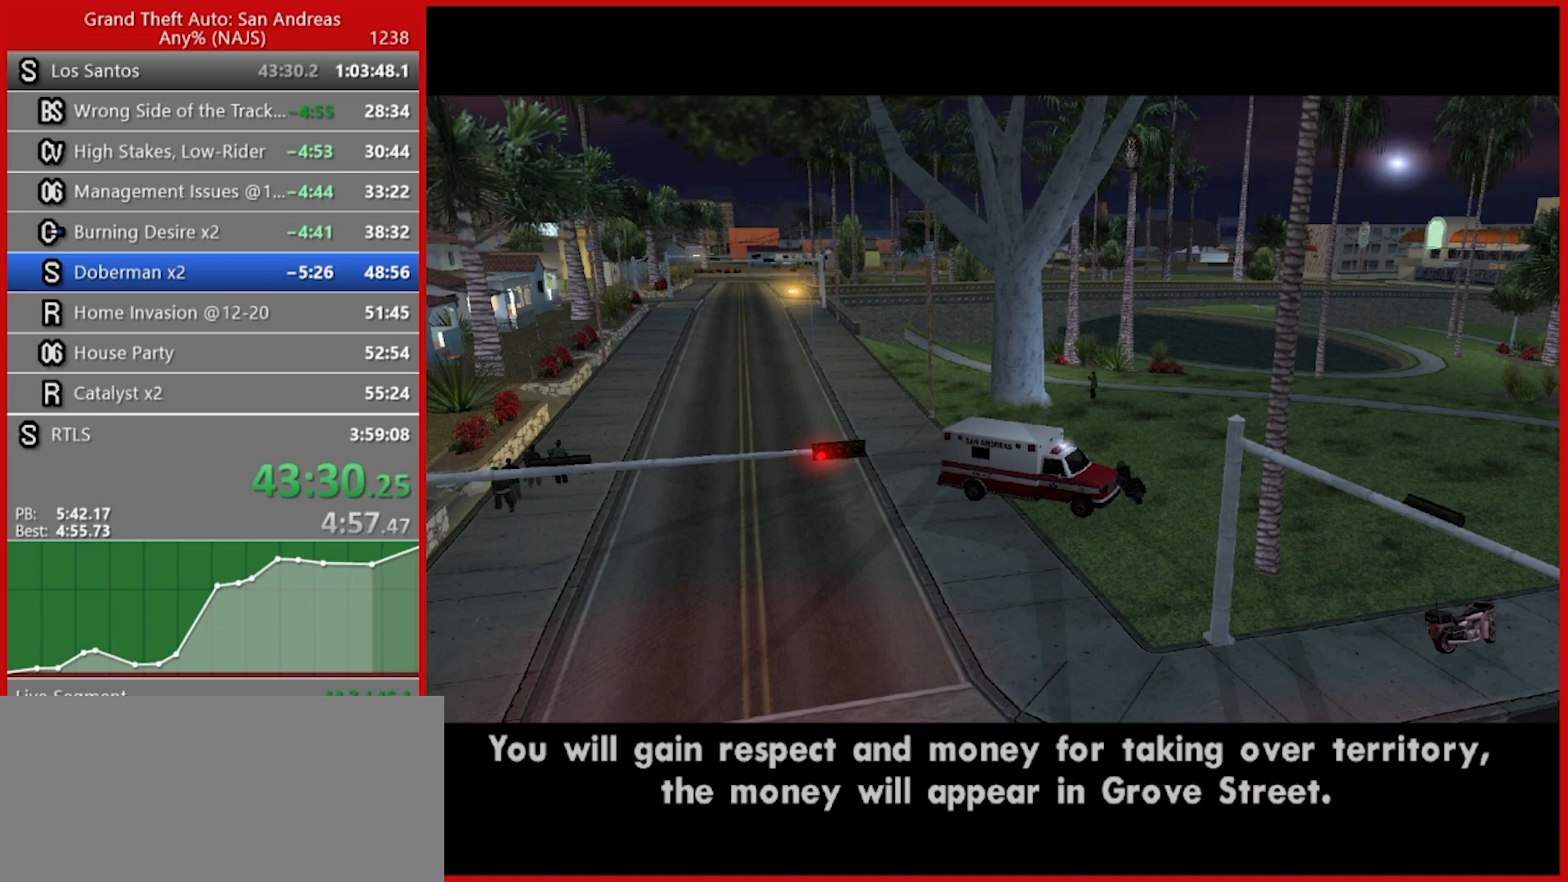
{"keys": [], "mouse": [], "events": [[40, "space", "up"], [140, "space", "down"], [220, "space", "up"]]}
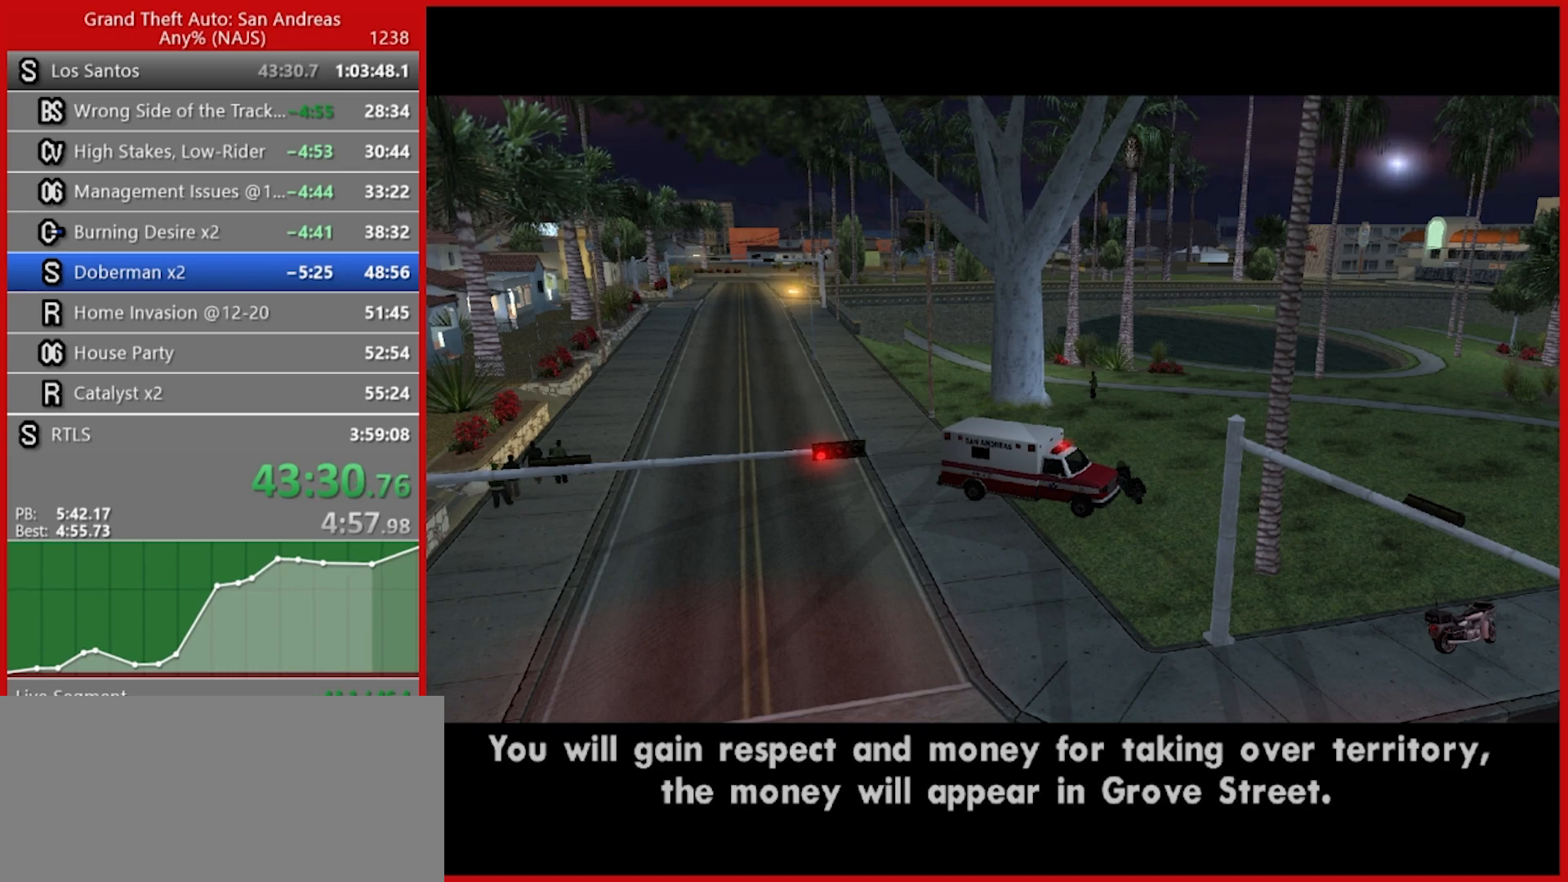
{"keys": [], "mouse": [], "events": [[100, "space", "down"], [140, "space", "up"], [240, "space", "down"], [320, "space", "up"]]}
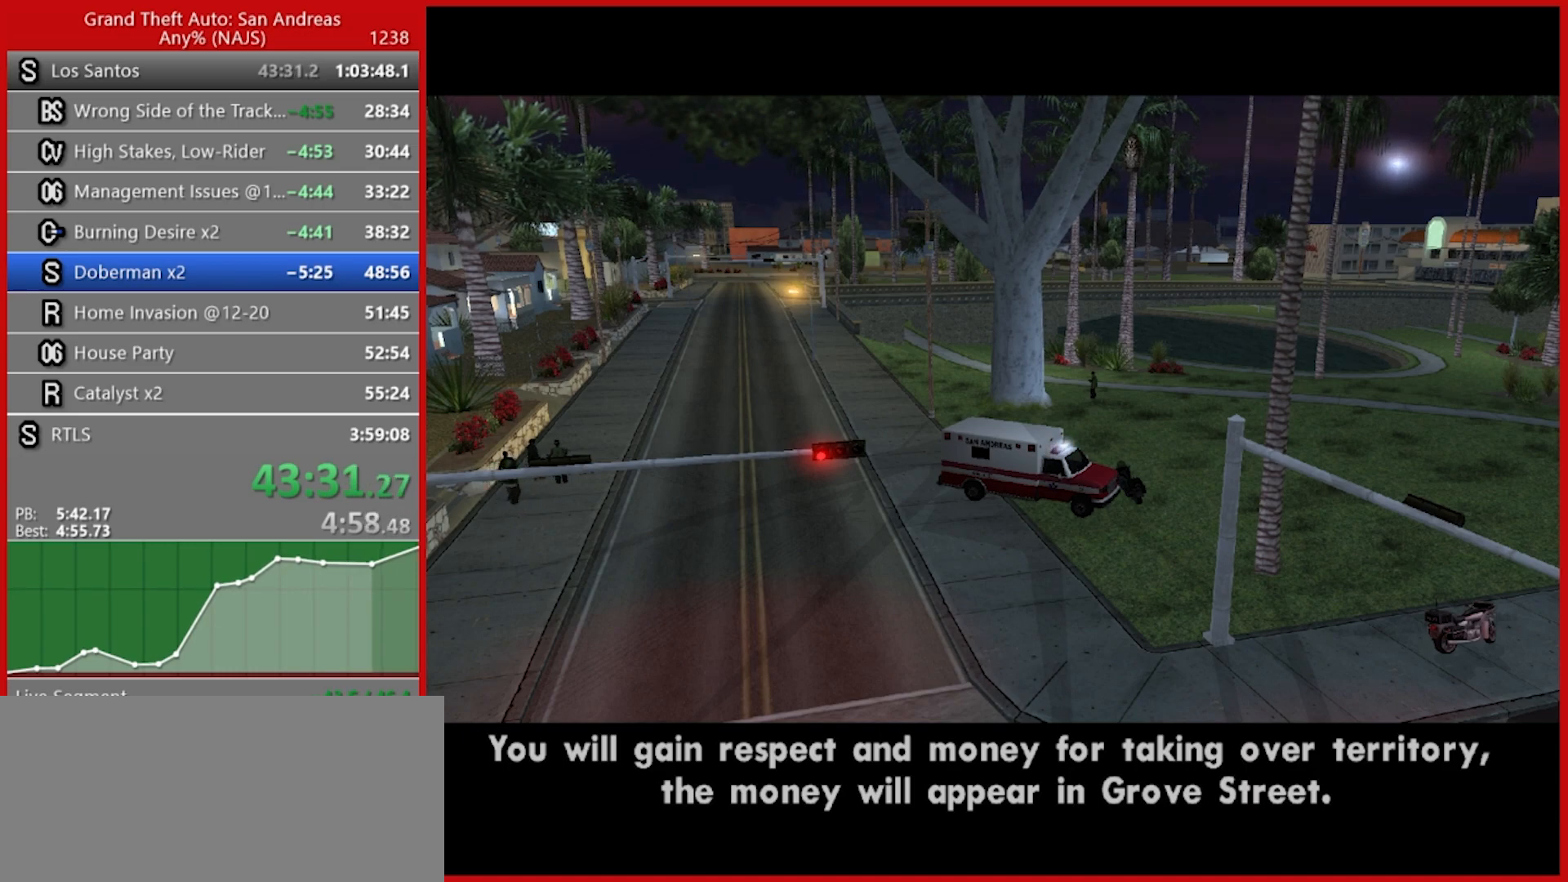
{"keys": ["space"], "mouse": [], "events": [[300, "space", "down"], [380, "space", "up"], [440, "space", "down"]]}
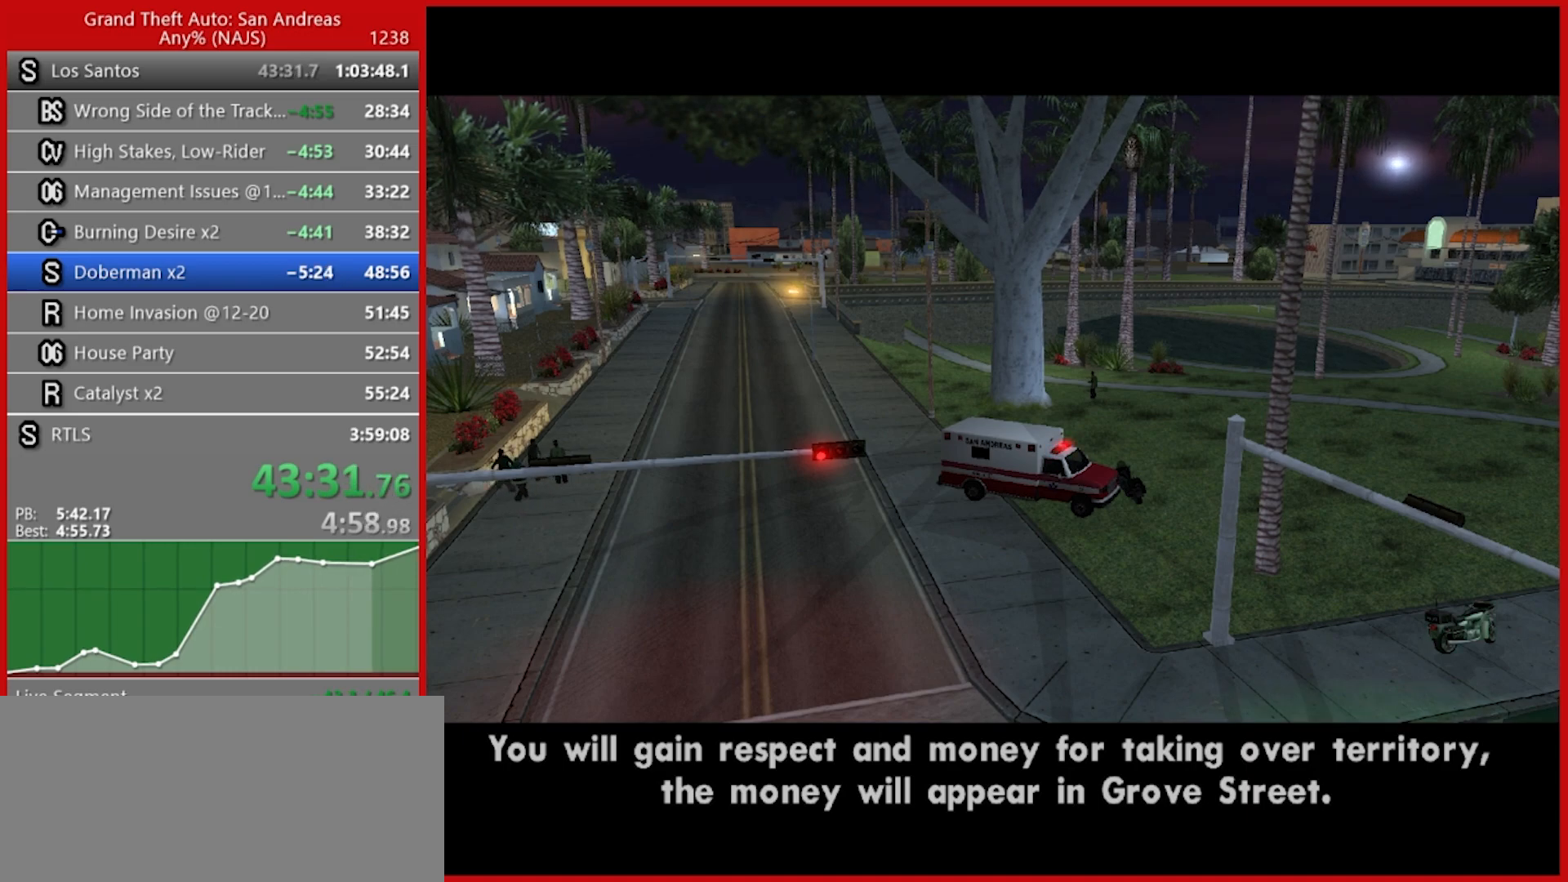
{"keys": ["space"], "mouse": [], "events": [[40, "space", "up"], [320, "space", "down"], [360, "space", "up"], [440, "space", "down"]]}
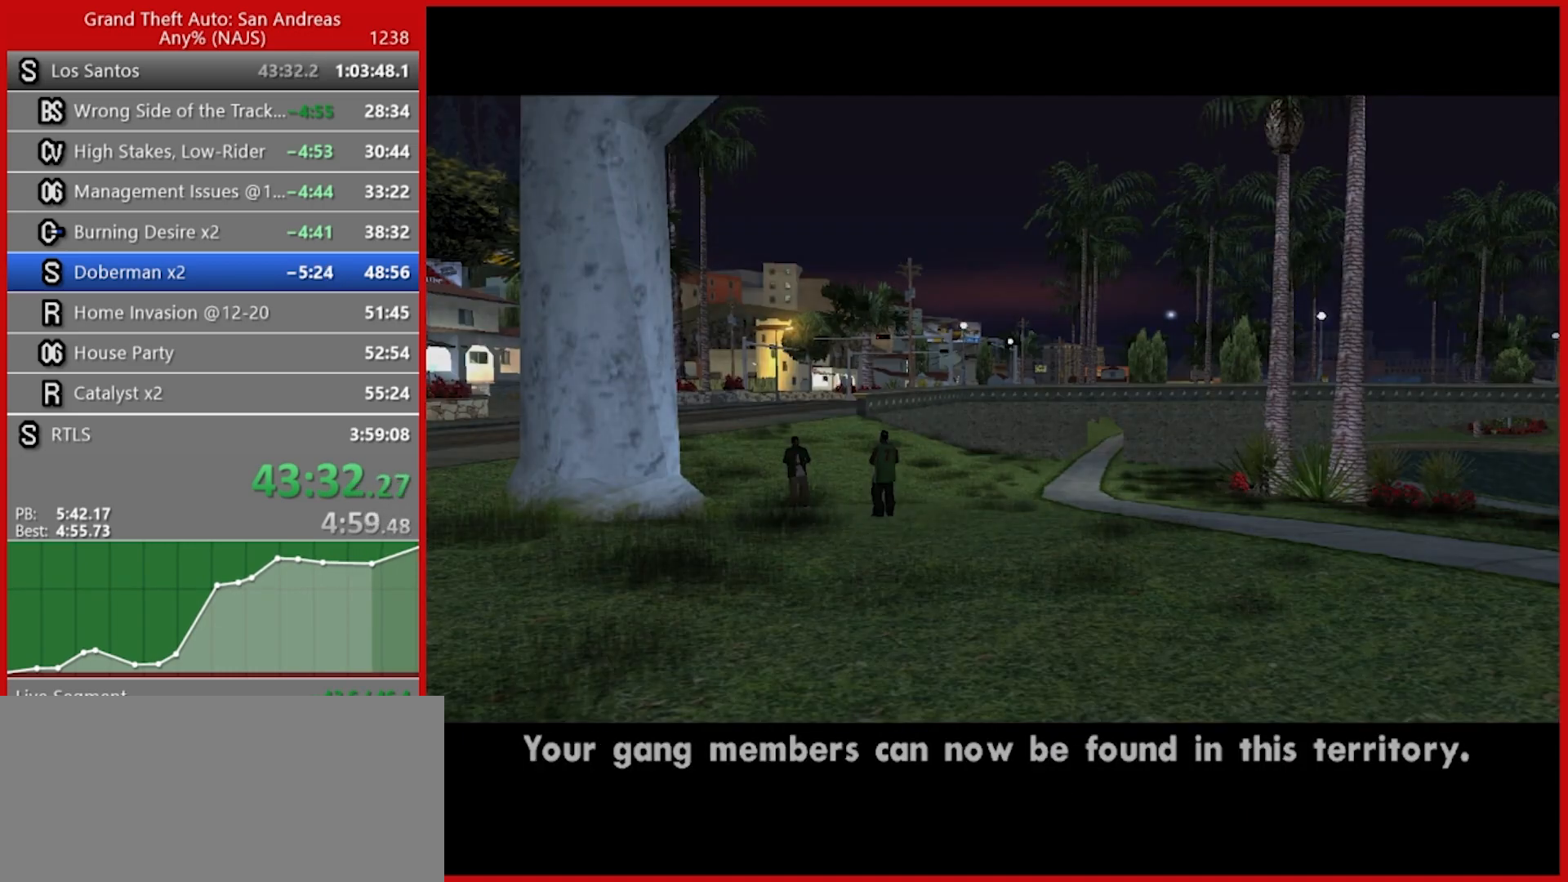
{"keys": [], "mouse": [], "events": [[60, "space", "up"], [160, "space", "down"], [200, "space", "up"], [280, "space", "down"], [320, "space", "up"], [460, "space", "down"], [500, "space", "up"]]}
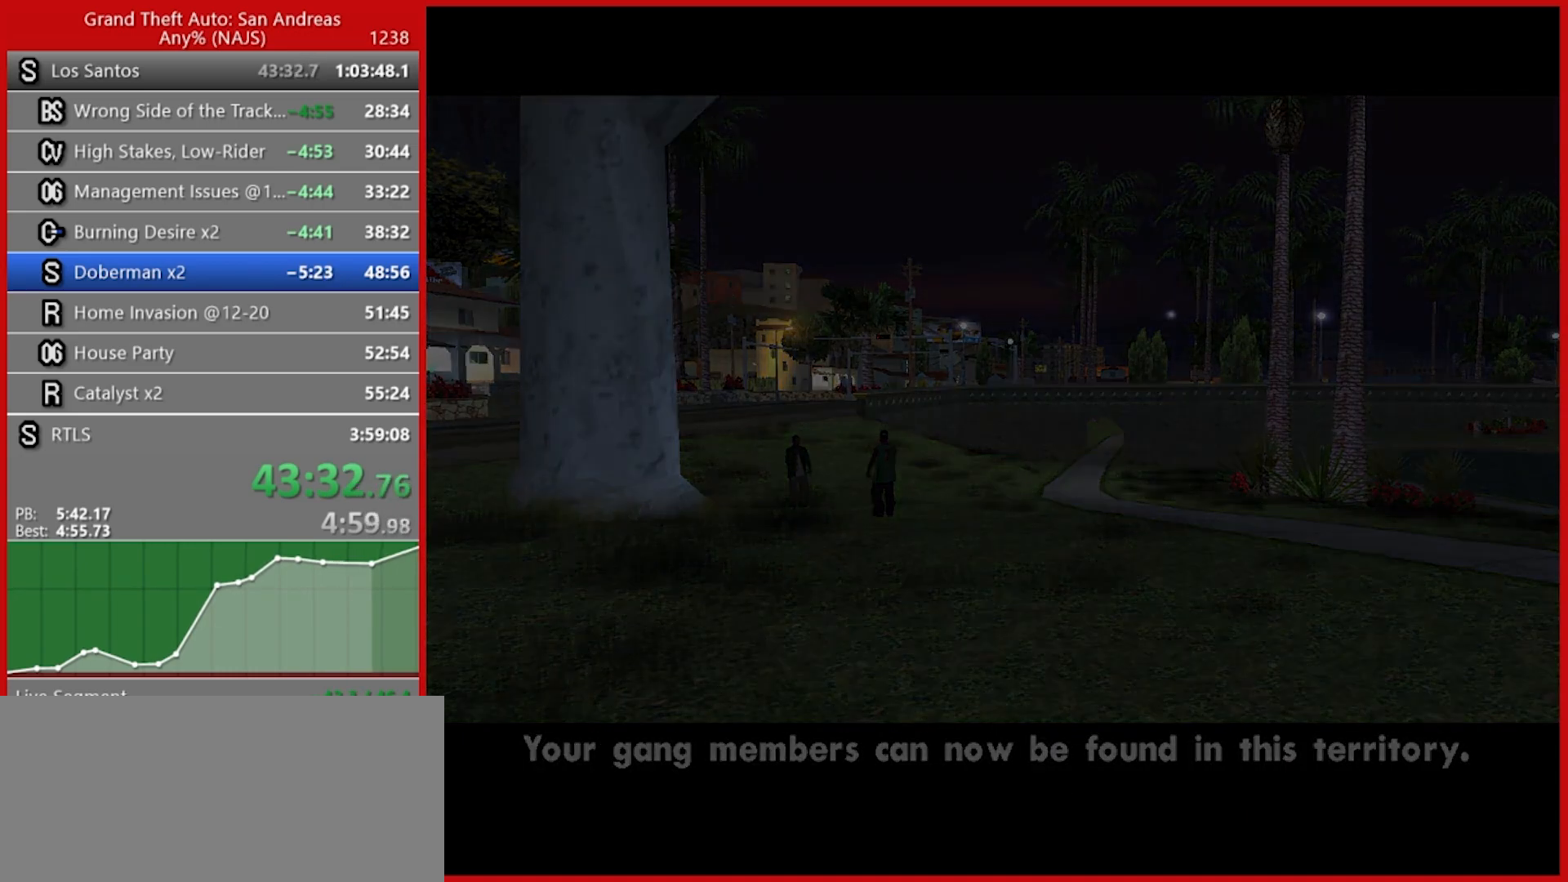
{"keys": [], "mouse": [], "events": [[120, "space", "down"], [160, "space", "up"], [240, "space", "down"], [300, "space", "up"], [380, "space", "down"], [480, "space", "up"]]}
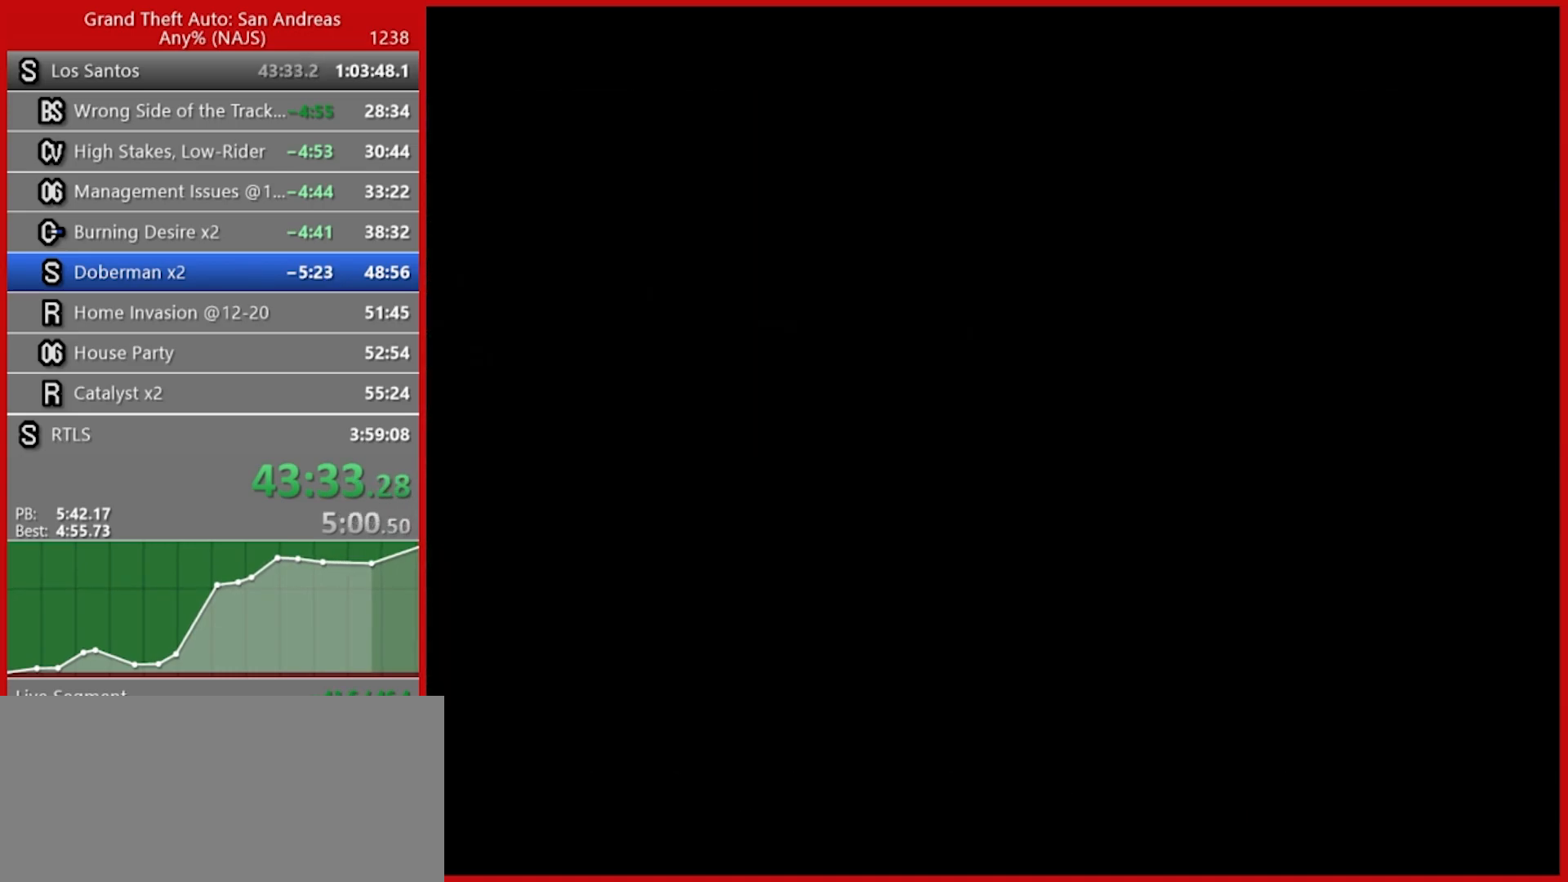
{"keys": [], "mouse": [], "events": [[100, "space", "down"], [120, "space", "up"], [220, "space", "down"], [260, "space", "up"], [360, "space", "down"], [440, "space", "up"]]}
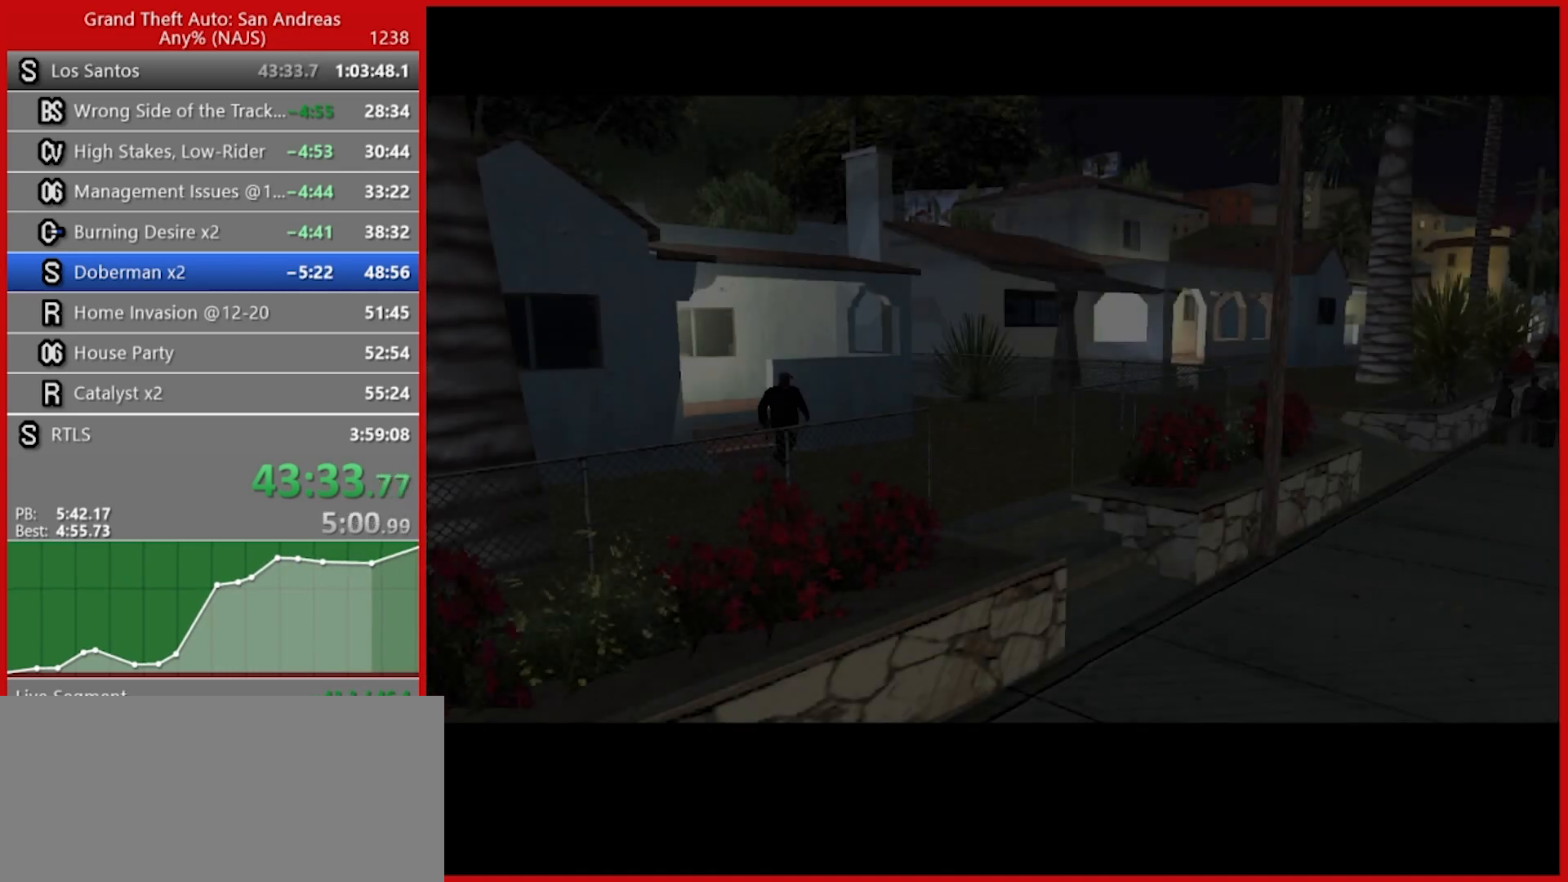
{"keys": ["space"], "mouse": [], "events": [[60, "space", "down"], [100, "space", "up"], [180, "space", "down"], [240, "space", "up"], [320, "space", "down"], [380, "space", "up"], [460, "space", "down"]]}
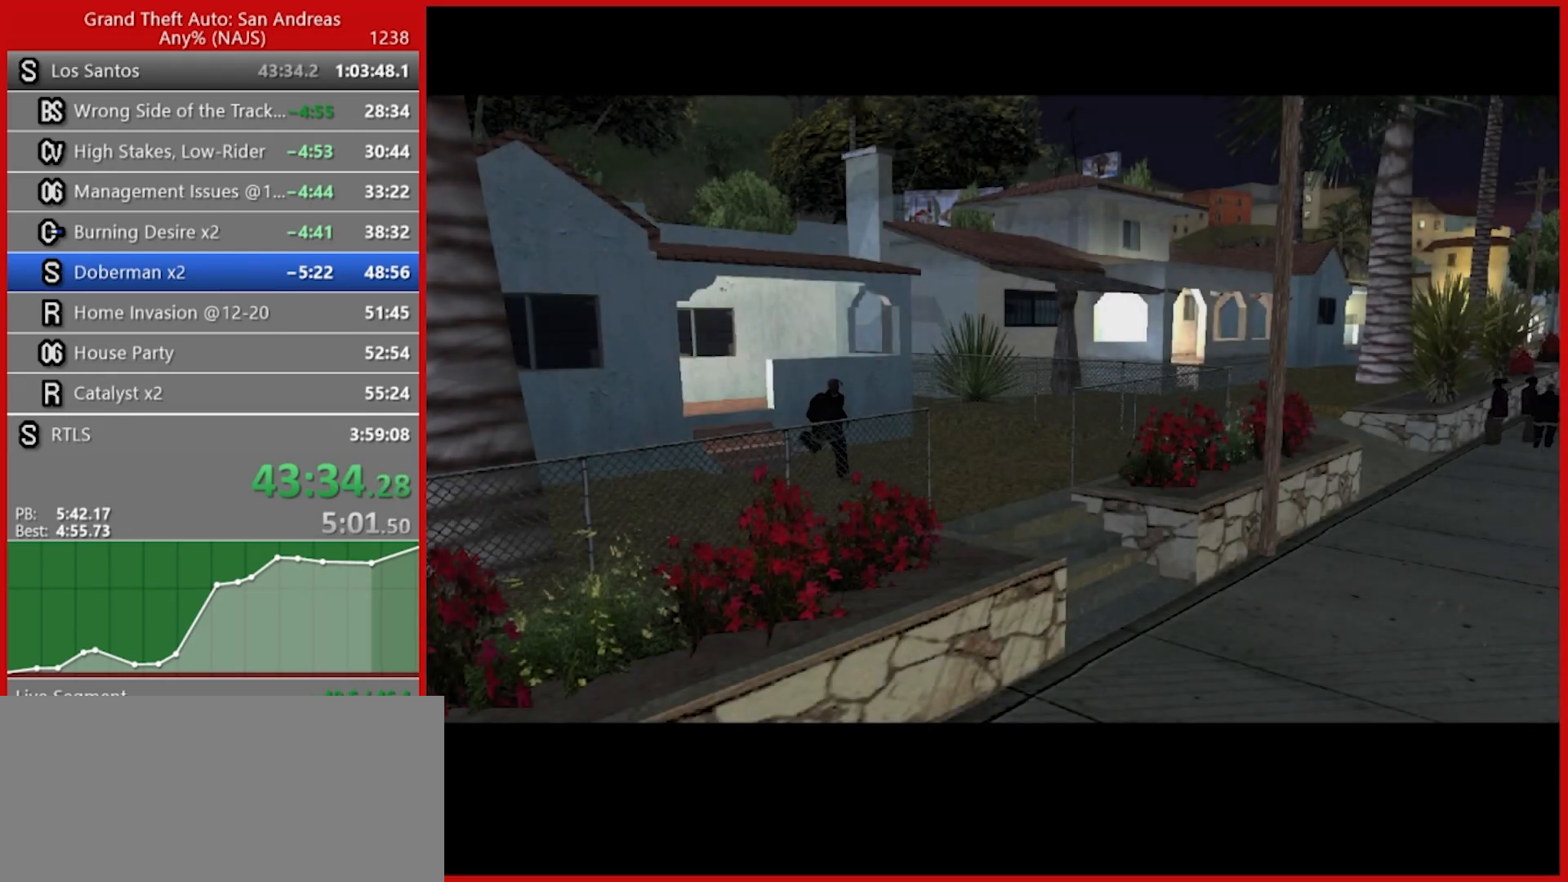
{"keys": [], "mouse": [], "events": [[60, "space", "up"], [160, "space", "down"], [200, "space", "up"], [300, "space", "down"], [340, "space", "up"], [420, "space", "down"], [480, "space", "up"]]}
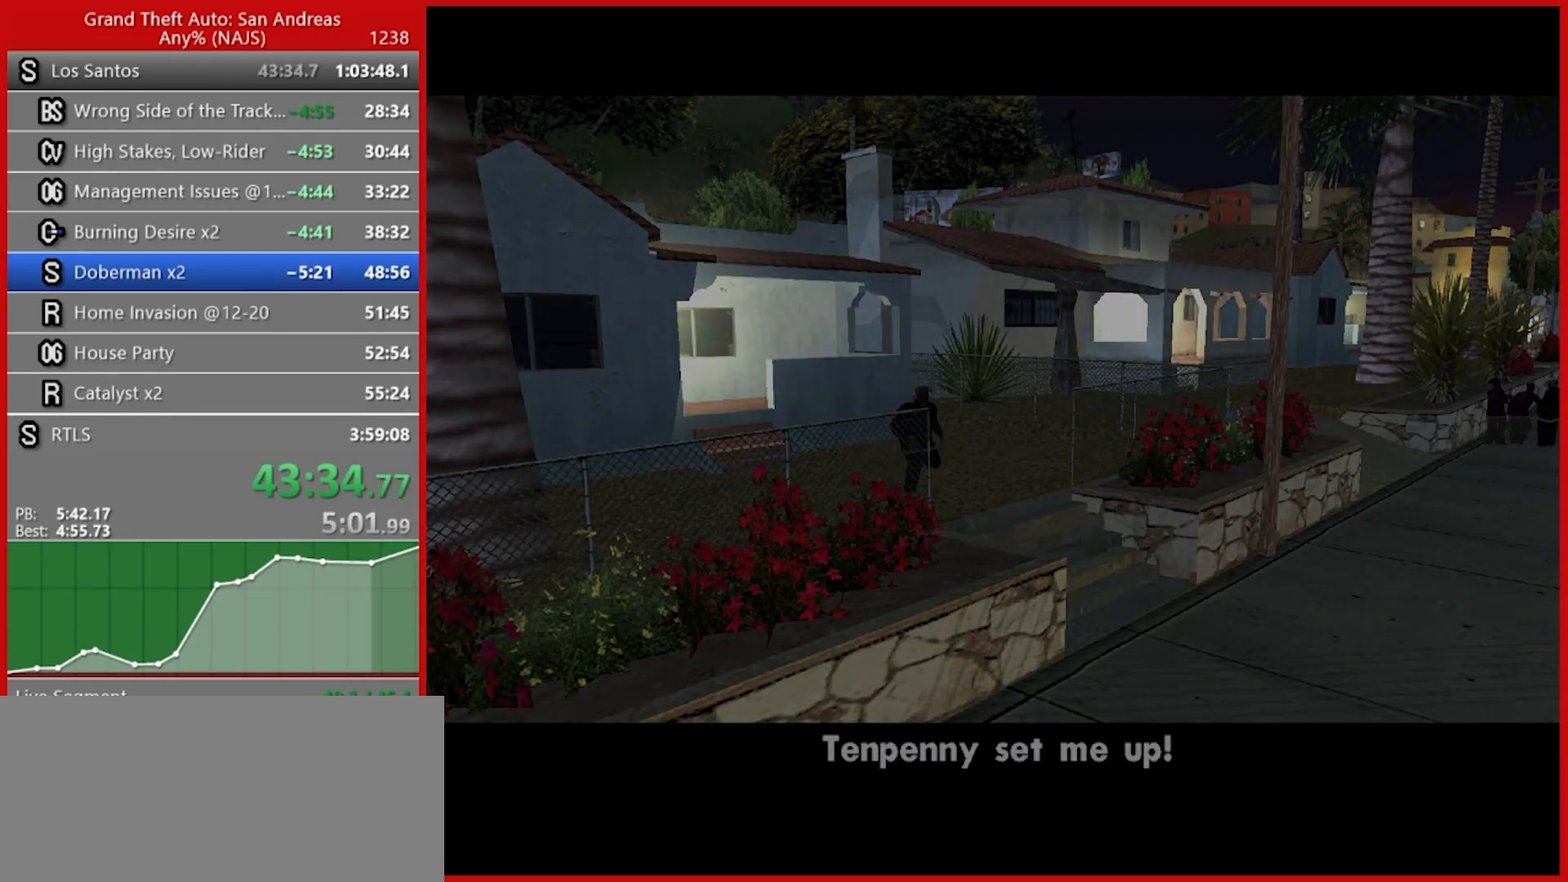
{"keys": ["space", "w"], "mouse": [], "events": [[80, "space", "down"], [180, "space", "up"], [220, "space", "down"], [320, "space", "up"], [320, "w", "down"], [360, "space", "down"], [400, "space", "up"], [480, "space", "down"]]}
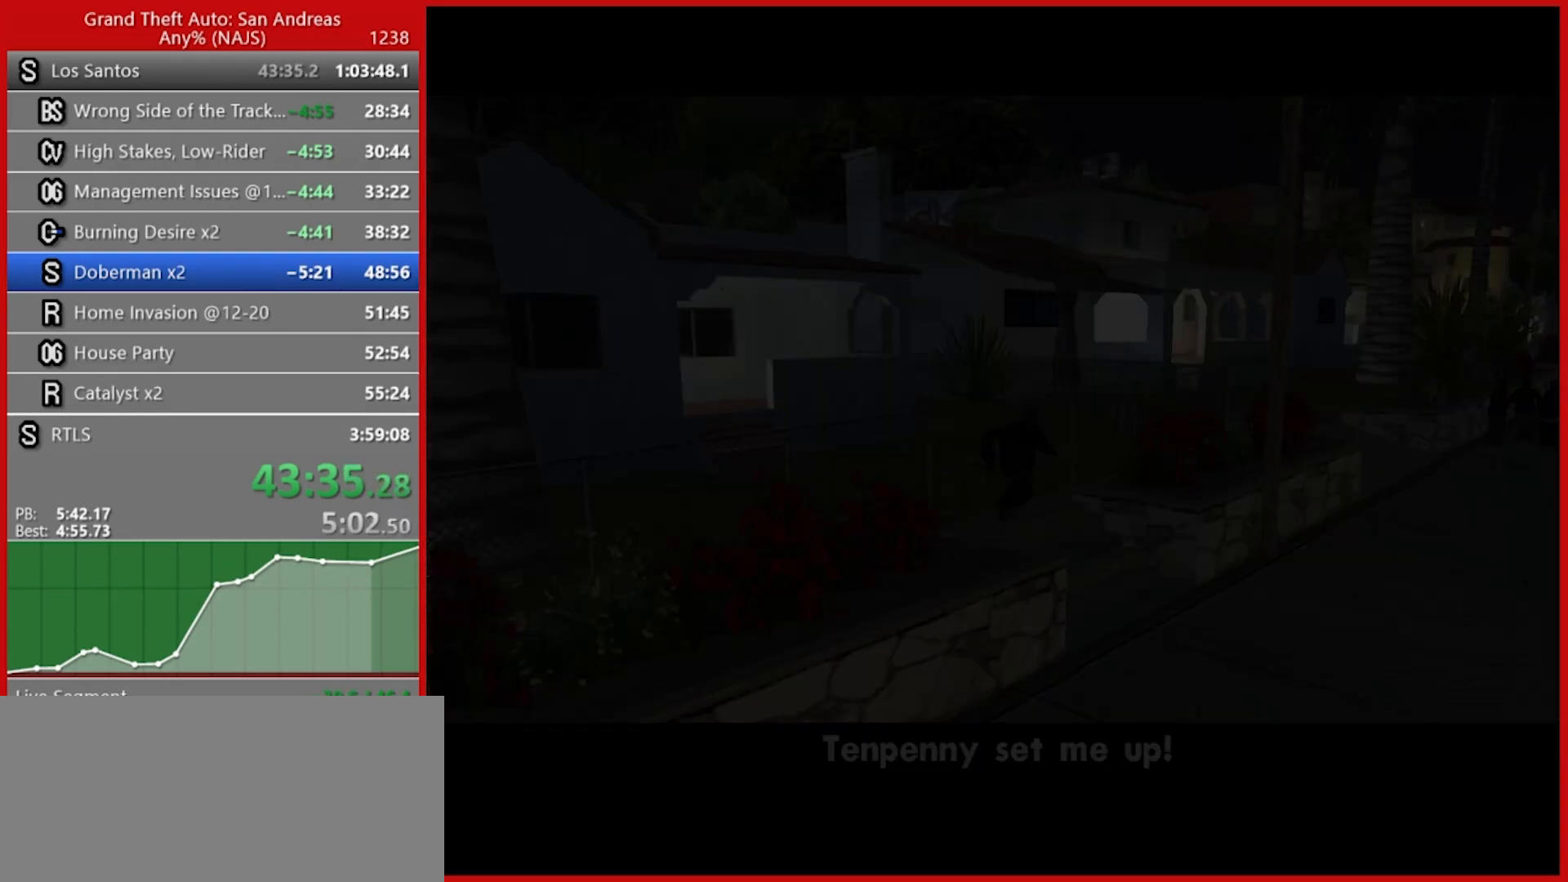
{"keys": ["w"], "mouse": [], "events": [[60, "space", "up"], [140, "space", "down"], [240, "space", "up"], [280, "space", "down"], [320, "space", "up"], [420, "space", "down"], [500, "space", "up"]]}
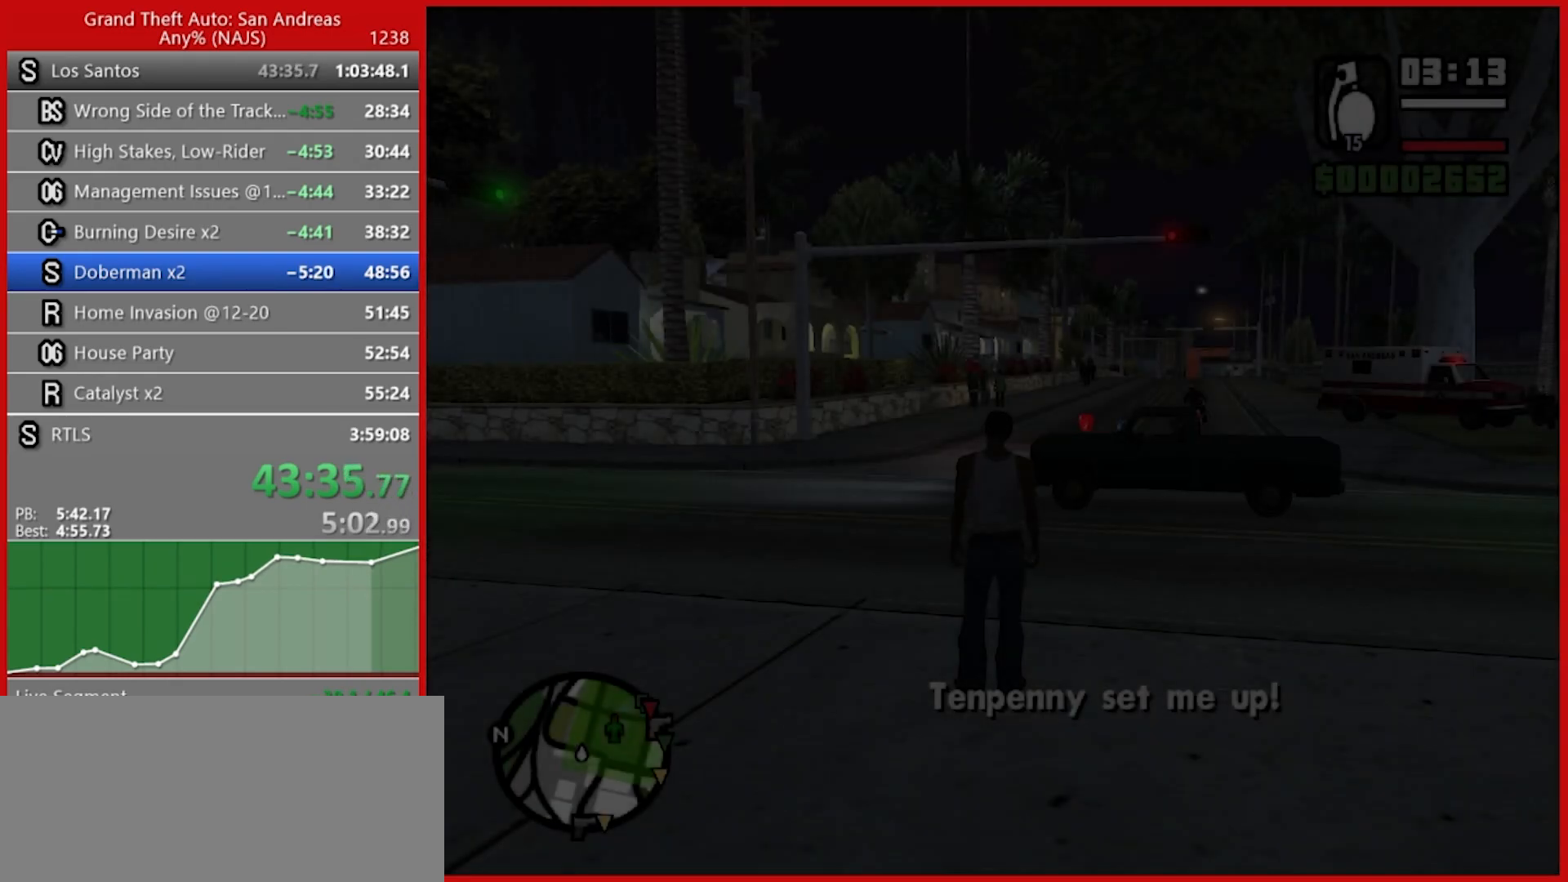
{"keys": ["w"], "mouse": [], "events": [[60, "space", "down"], [160, "space", "up"], [240, "space", "down"], [300, "space", "up"], [380, "space", "down"], [440, "space", "up"]]}
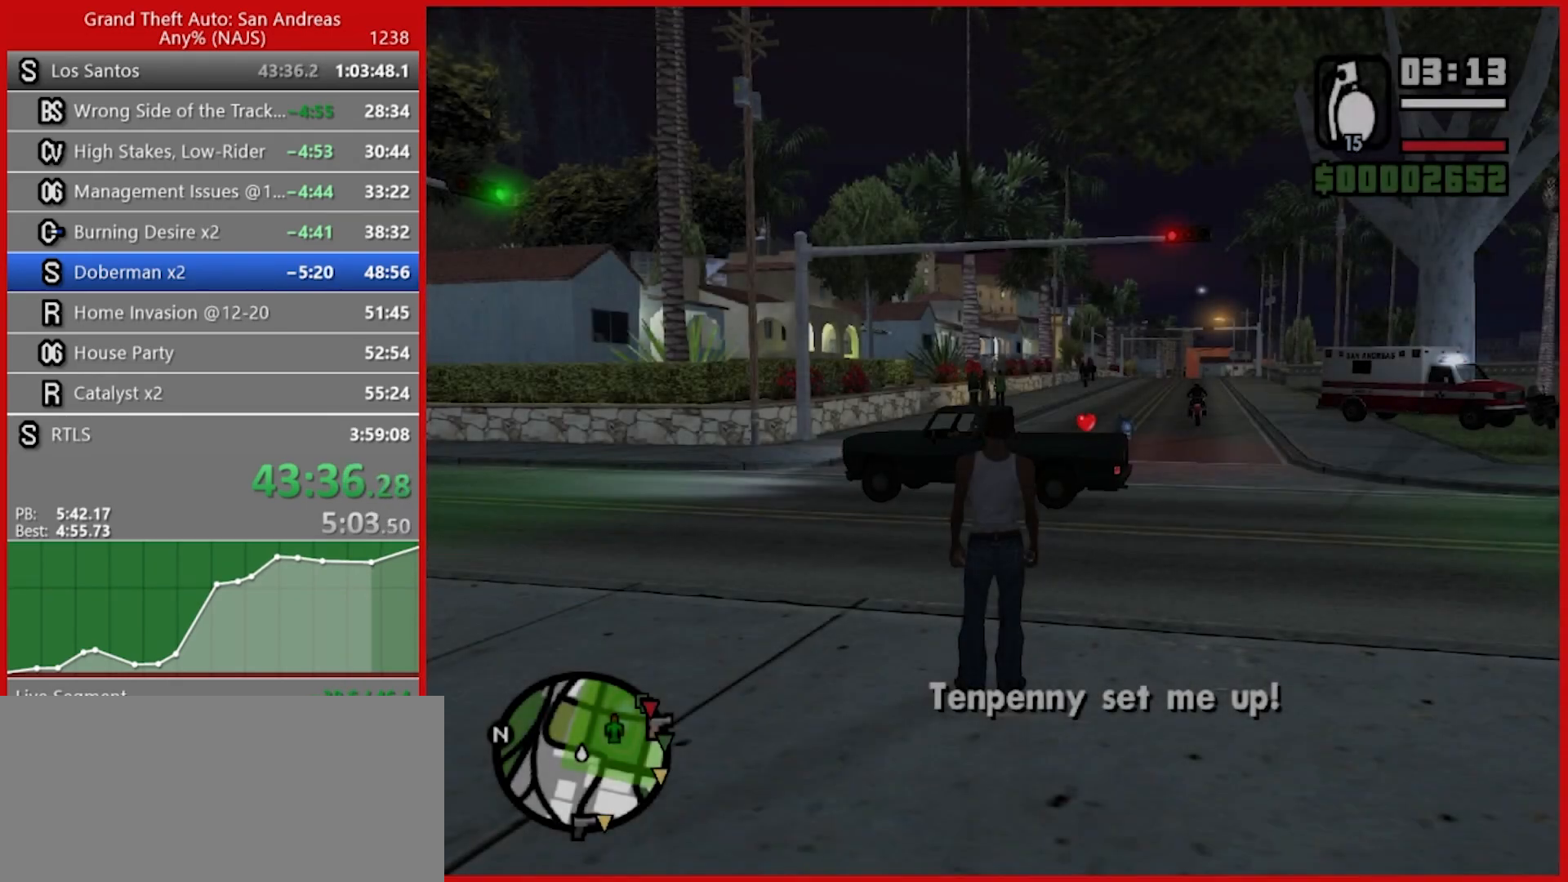
{"keys": ["space", "w"], "mouse": [], "events": [[40, "space", "down"], [120, "space", "up"], [220, "space", "down"], [260, "space", "up"], [320, "space", "down"], [400, "space", "up"], [480, "space", "down"]]}
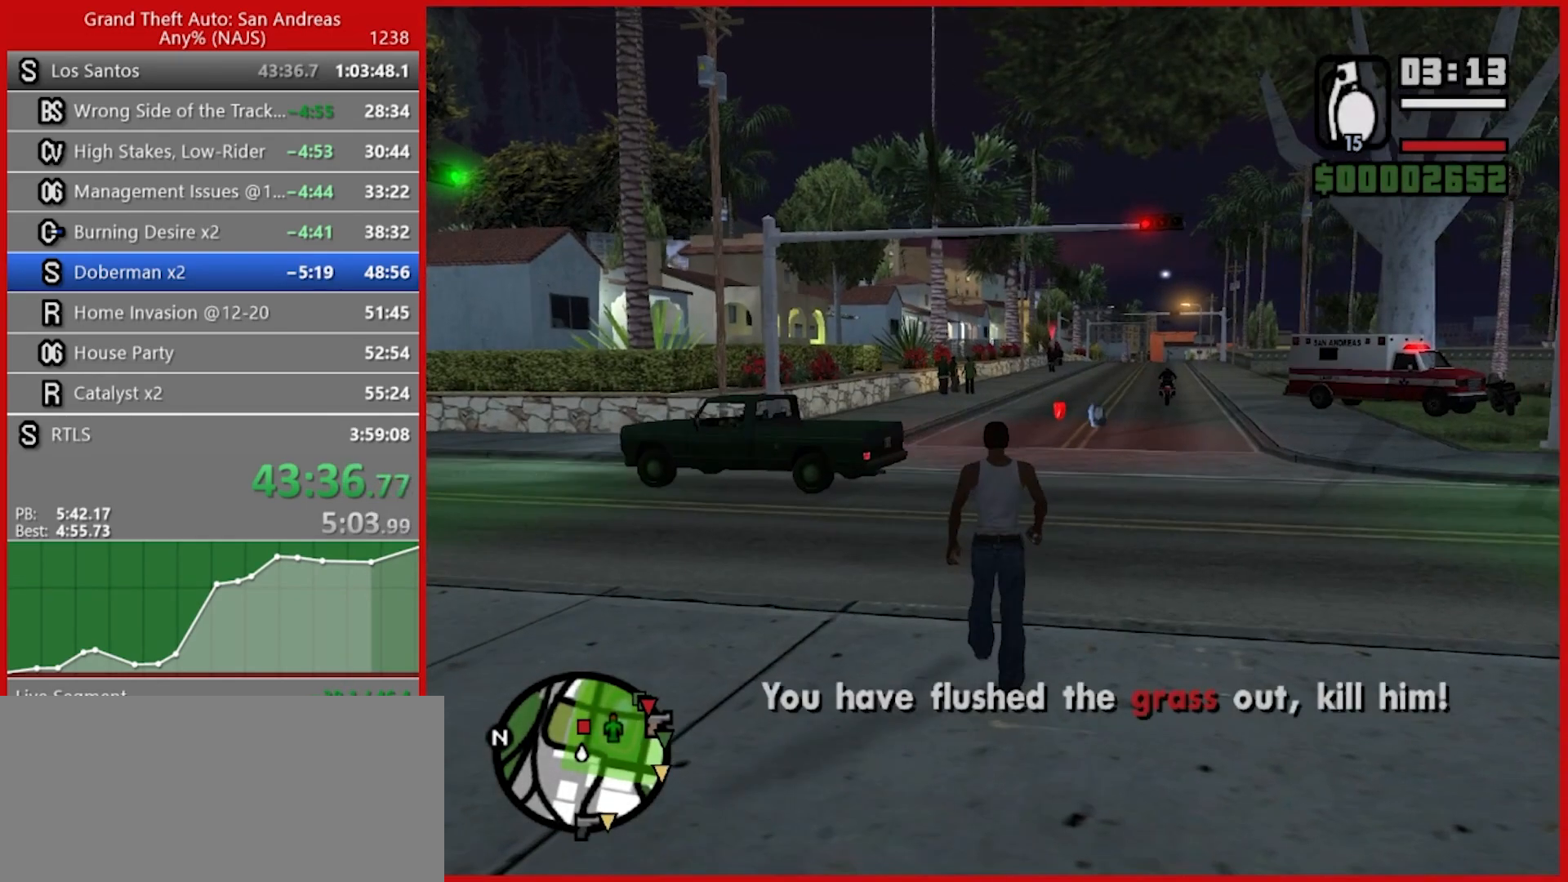
{"keys": ["w"], "mouse": [], "events": [[60, "space", "up"], [140, "space", "down"], [180, "space", "up"], [280, "space", "down"], [340, "space", "up"], [420, "space", "down"], [460, "space", "up"]]}
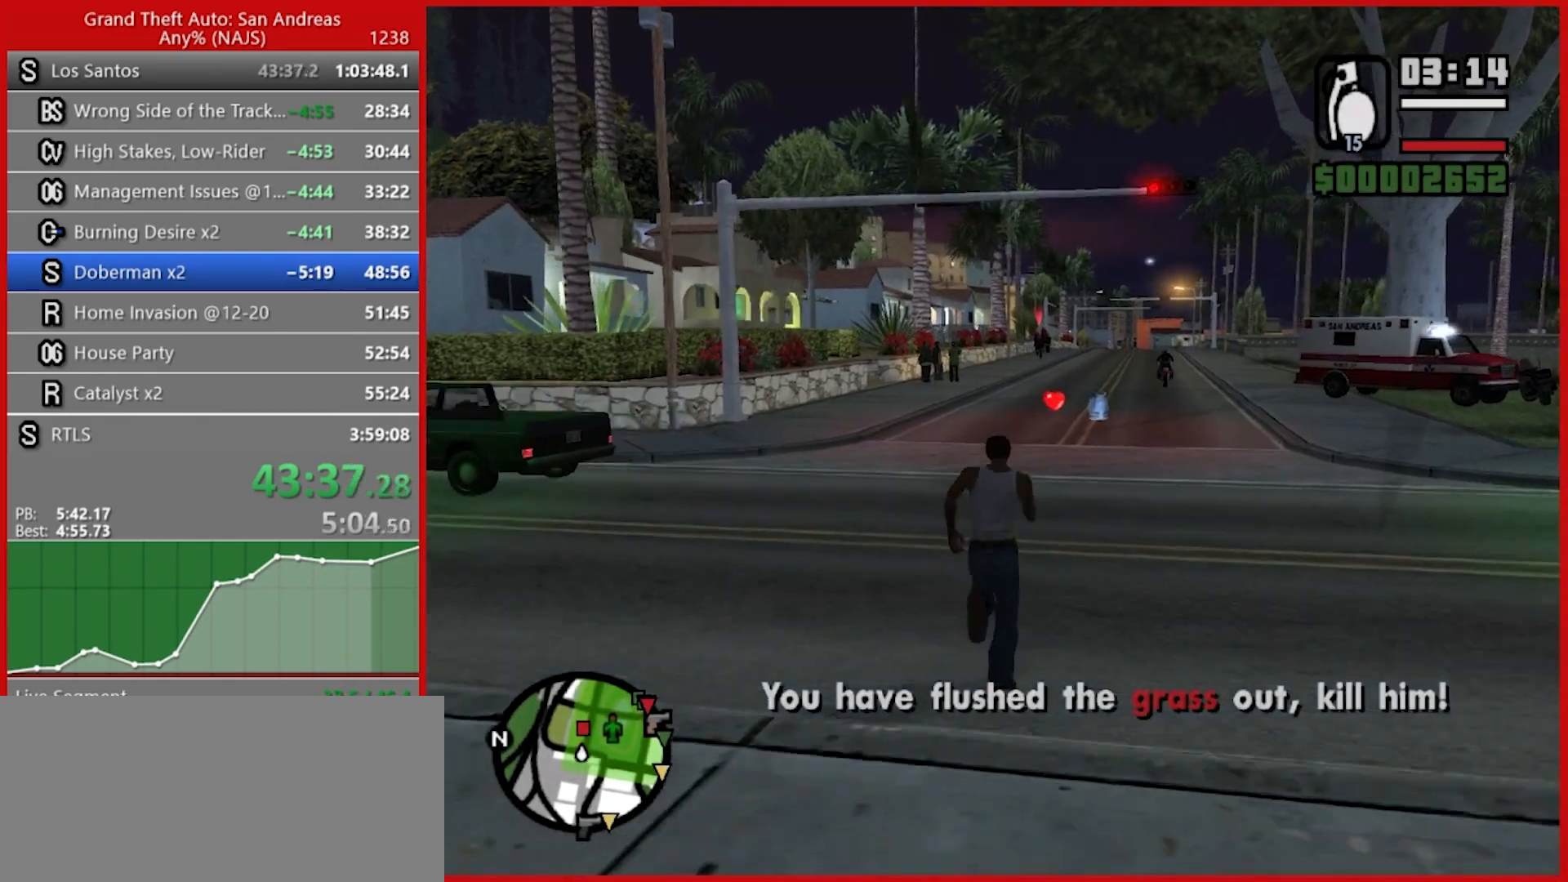
{"keys": ["d", "w"], "mouse": [], "events": [[120, "space", "down"], [160, "space", "up"], [240, "space", "down"], [300, "space", "up"], [380, "space", "down"], [420, "d", "down"], [420, "space", "up"]]}
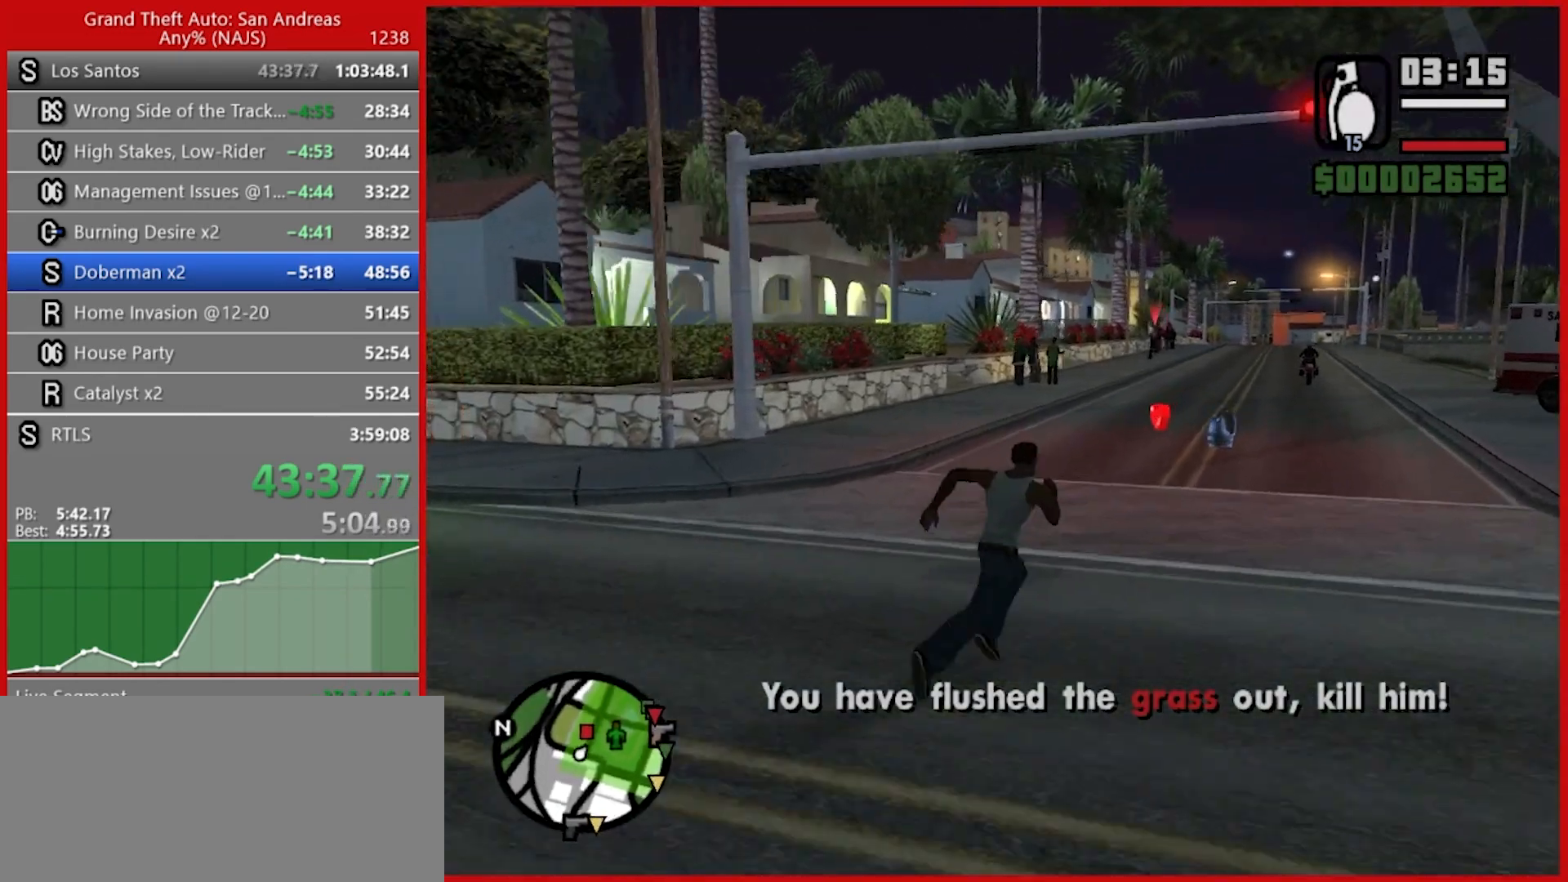
{"keys": ["w"], "mouse": [], "events": [[40, "space", "down"], [80, "space", "up"], [140, "space", "down"], [180, "space", "up"], [280, "space", "down"], [300, "space", "up"], [360, "d", "up"], [400, "space", "down"], [440, "space", "up"]]}
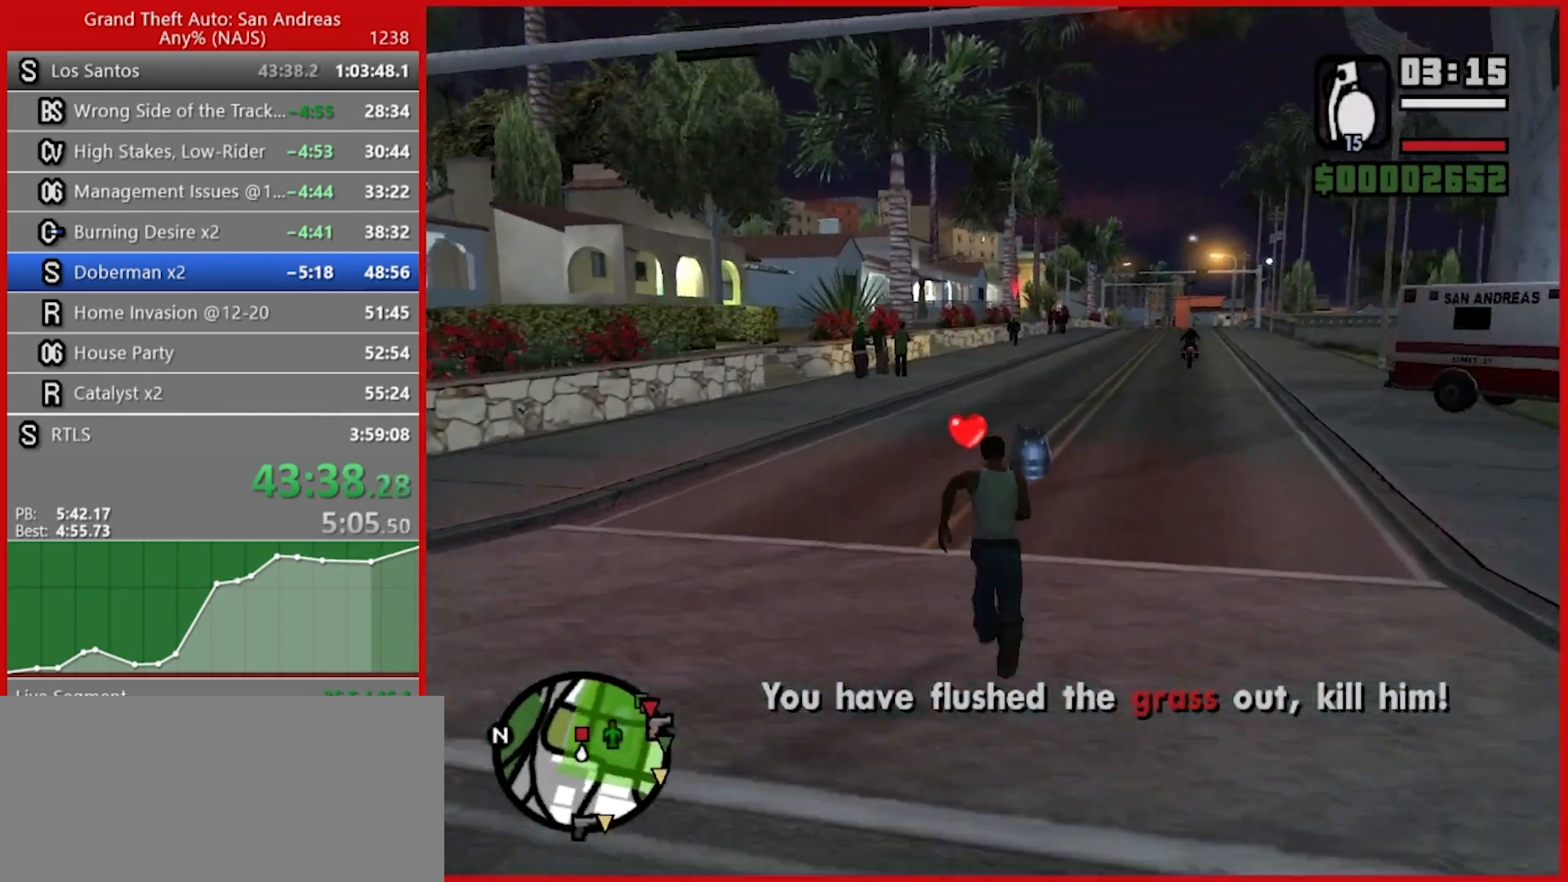
{"keys": ["w"], "mouse": [], "events": [[60, "space", "down"], [140, "space", "up"], [320, "space", "down"], [420, "space", "up"]]}
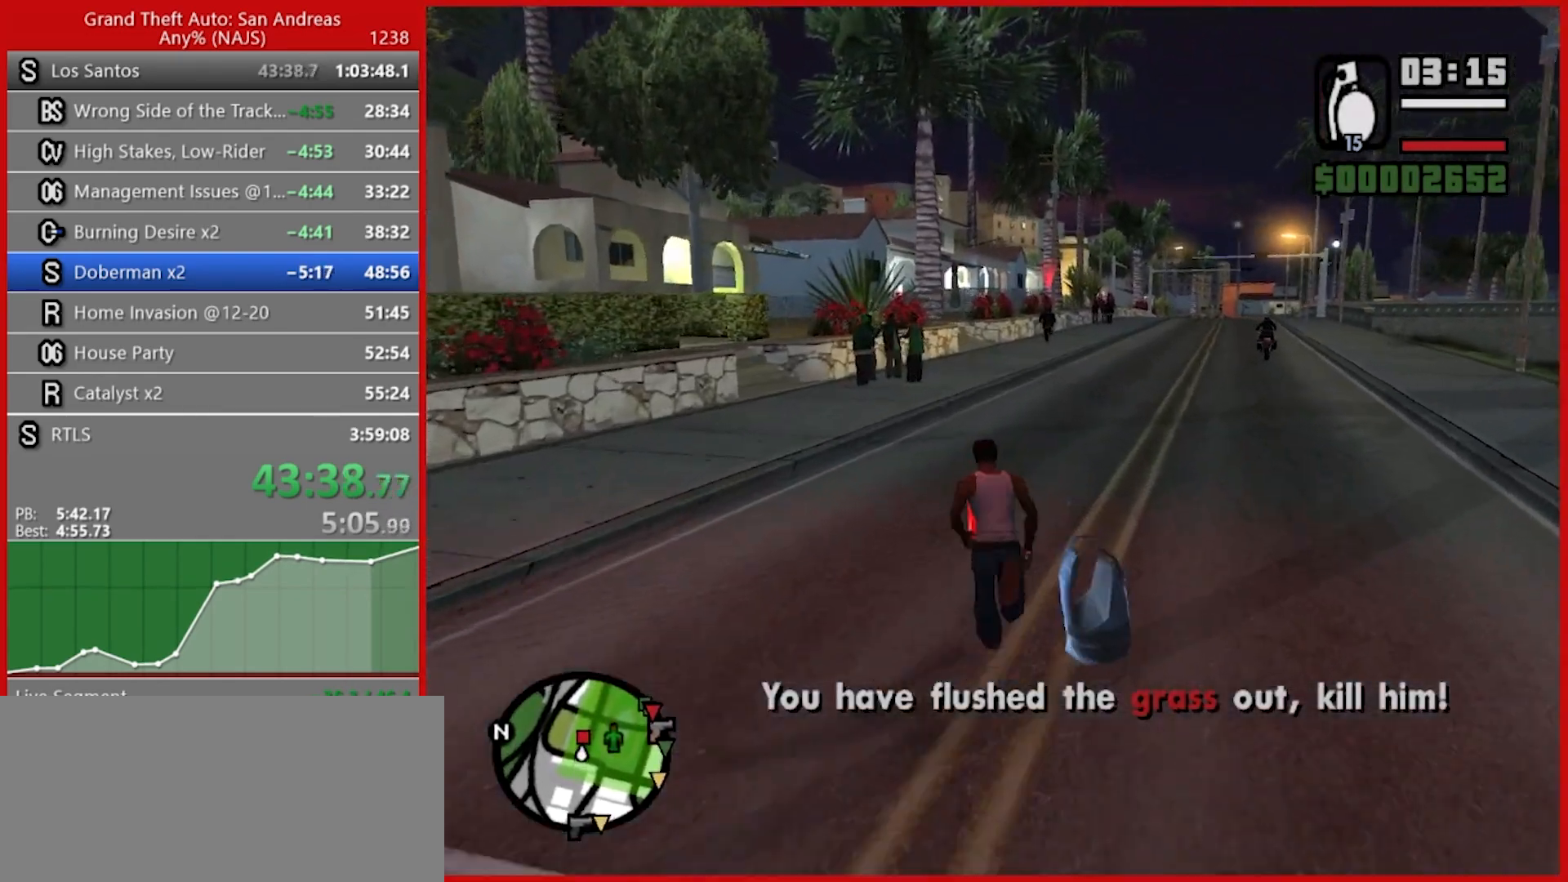
{"keys": ["w"], "mouse": ["left"], "events": [[120, "w", "up"], [200, "mouse_left", "down"], [200, "w", "down"]]}
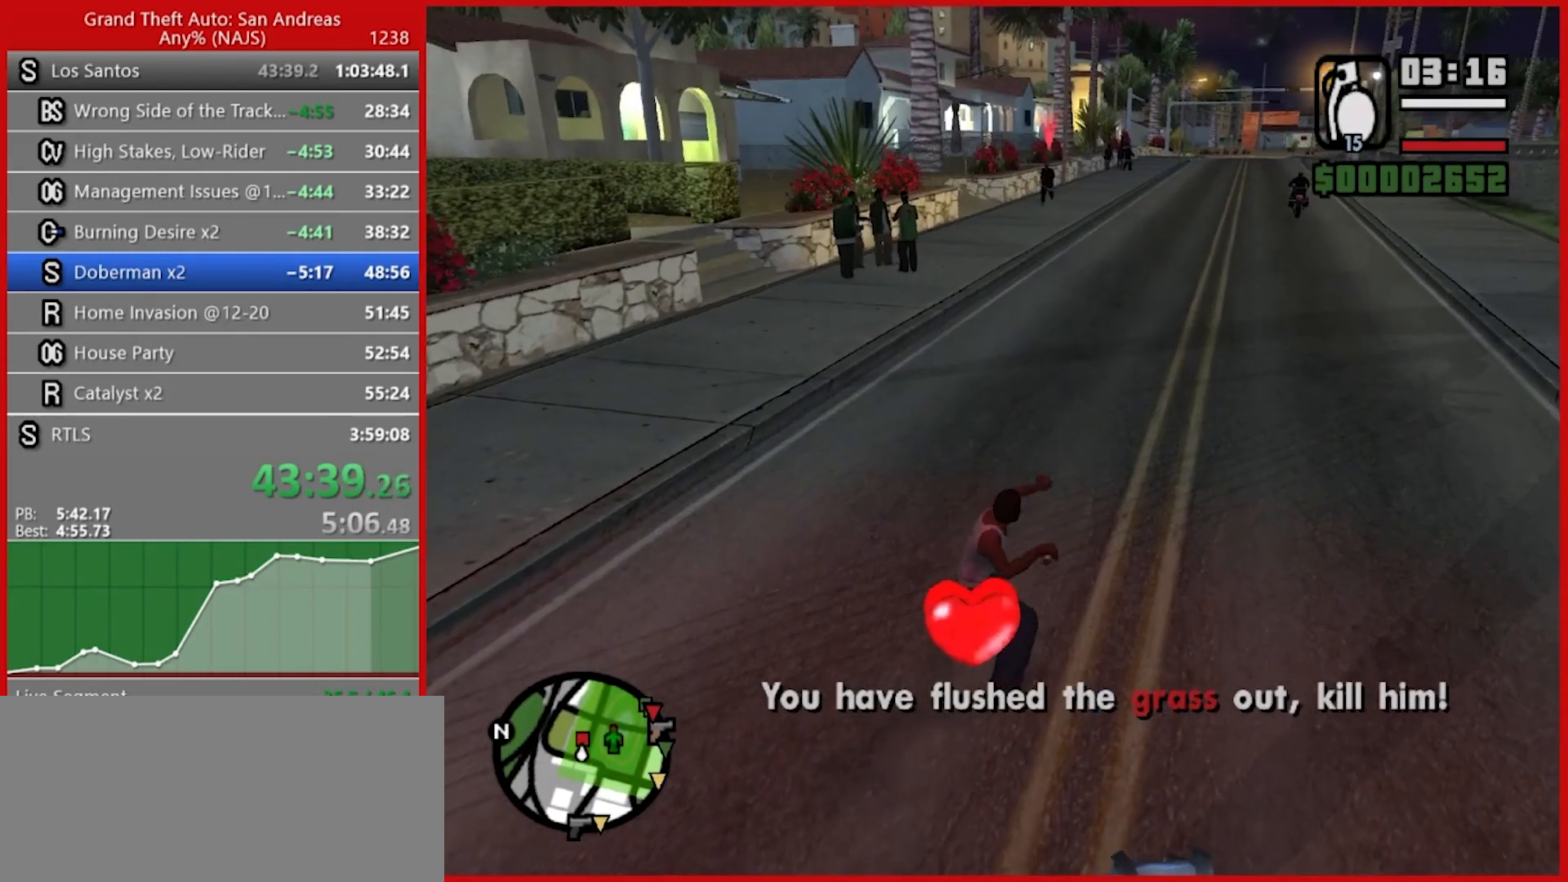
{"keys": ["w"], "mouse": [], "events": [[220, "mouse_left", "up"], [300, "3", "down"], [400, "3", "up"]]}
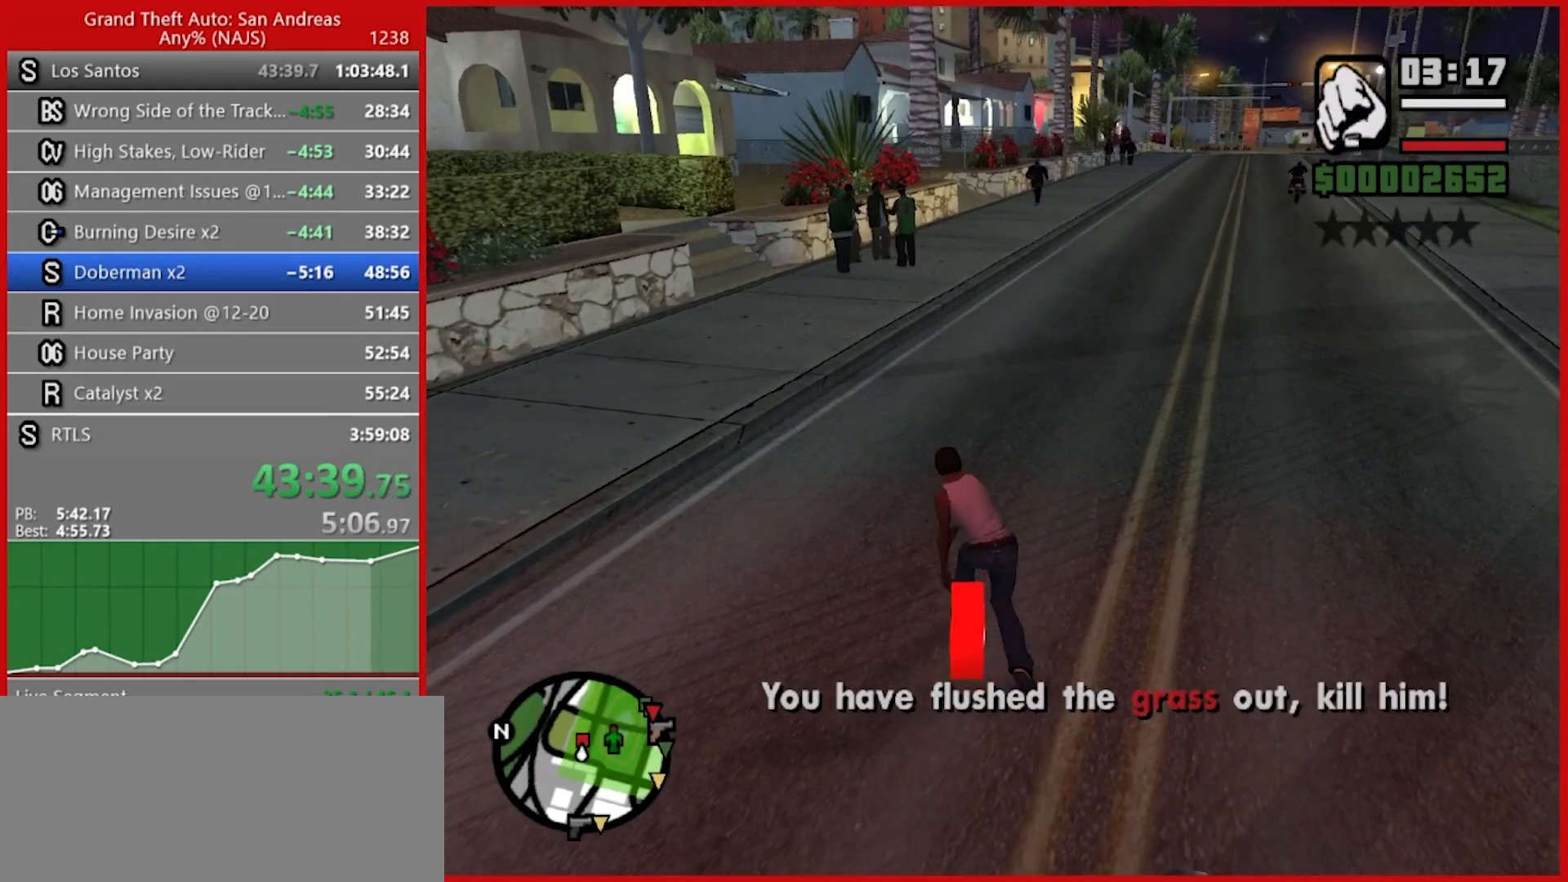
{"keys": ["d", "w"], "mouse": [], "events": [[100, "d", "down"], [140, "space", "down"], [200, "space", "up"], [240, "space", "down"], [340, "space", "up"], [420, "space", "down"], [460, "space", "up"]]}
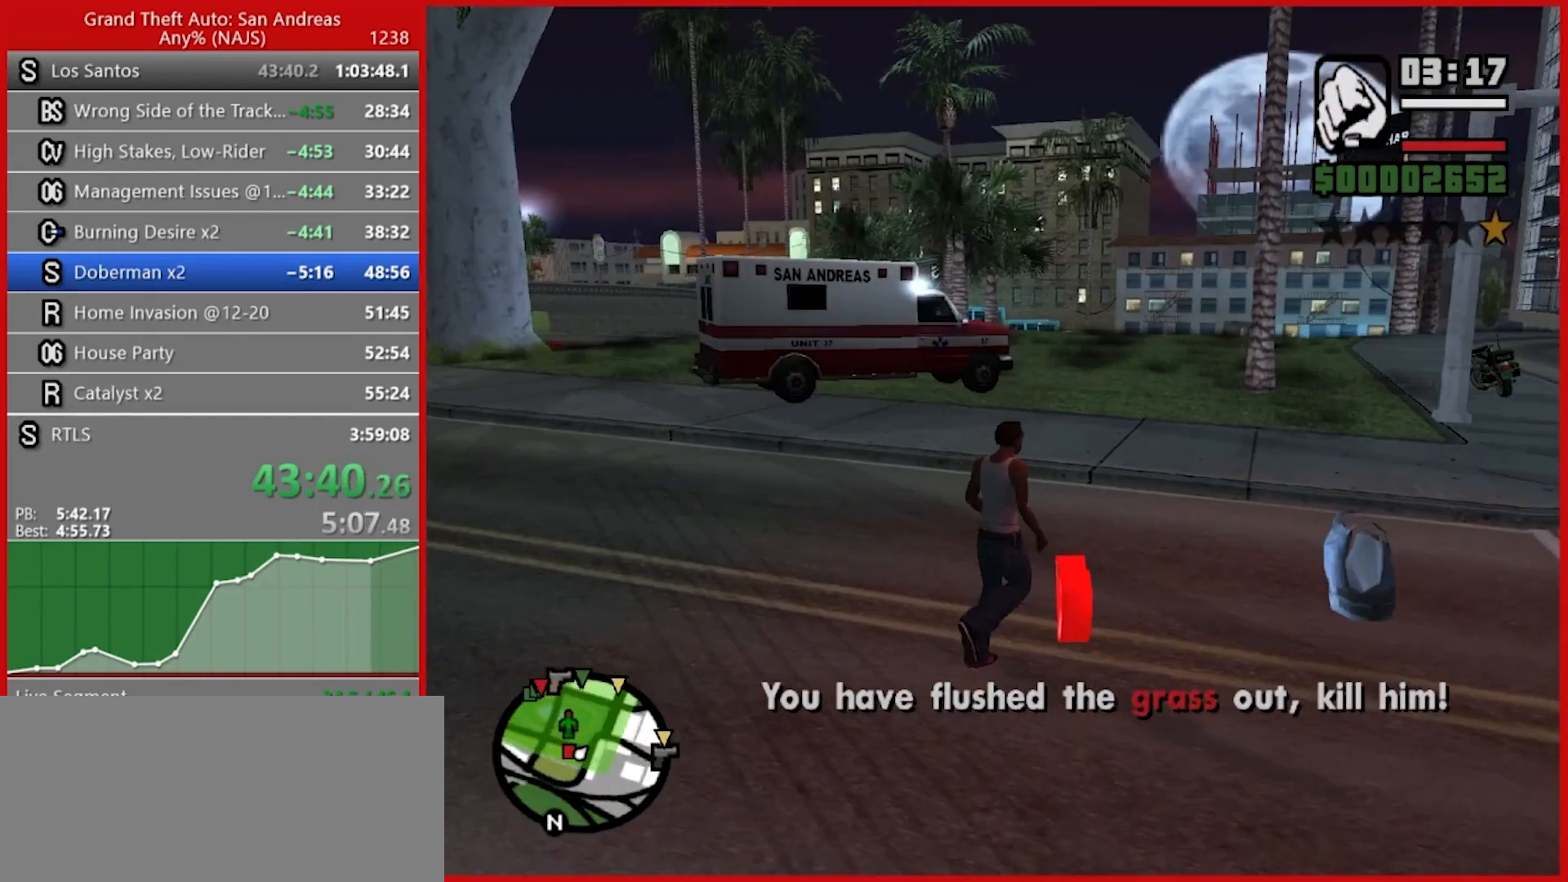
{"keys": ["w"], "mouse": [], "events": [[80, "space", "down"], [120, "space", "up"], [160, "d", "up"], [200, "space", "down"], [300, "space", "up"], [380, "space", "down"], [440, "space", "up"]]}
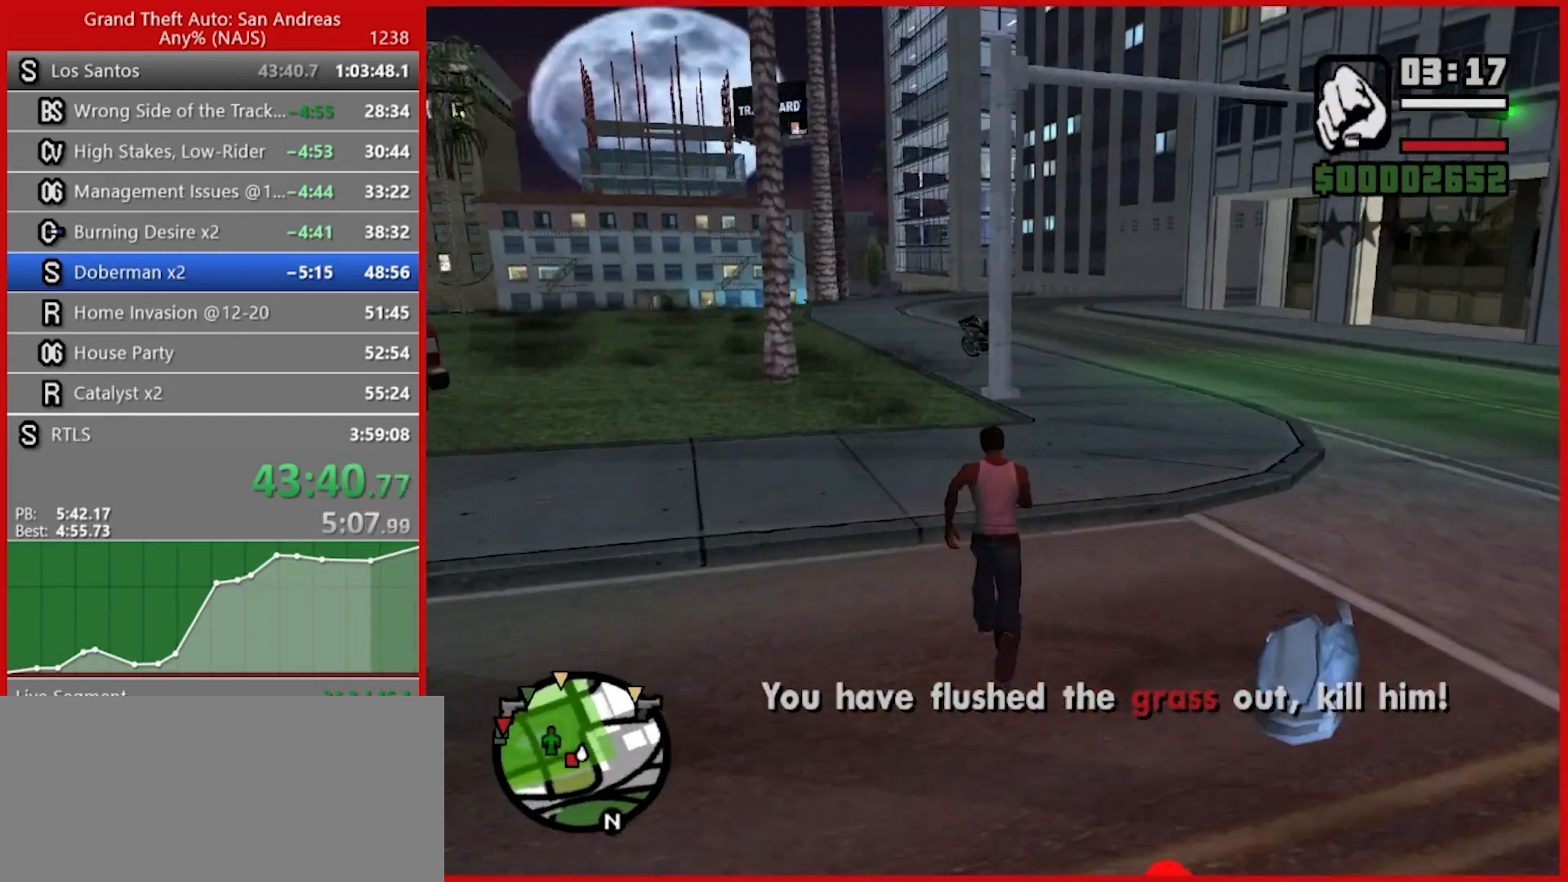
{"keys": ["w"], "mouse": [], "events": [[60, "space", "down"], [100, "space", "up"], [200, "space", "down"], [240, "space", "up"], [320, "space", "down"], [380, "space", "up"], [460, "space", "down"], [500, "space", "up"]]}
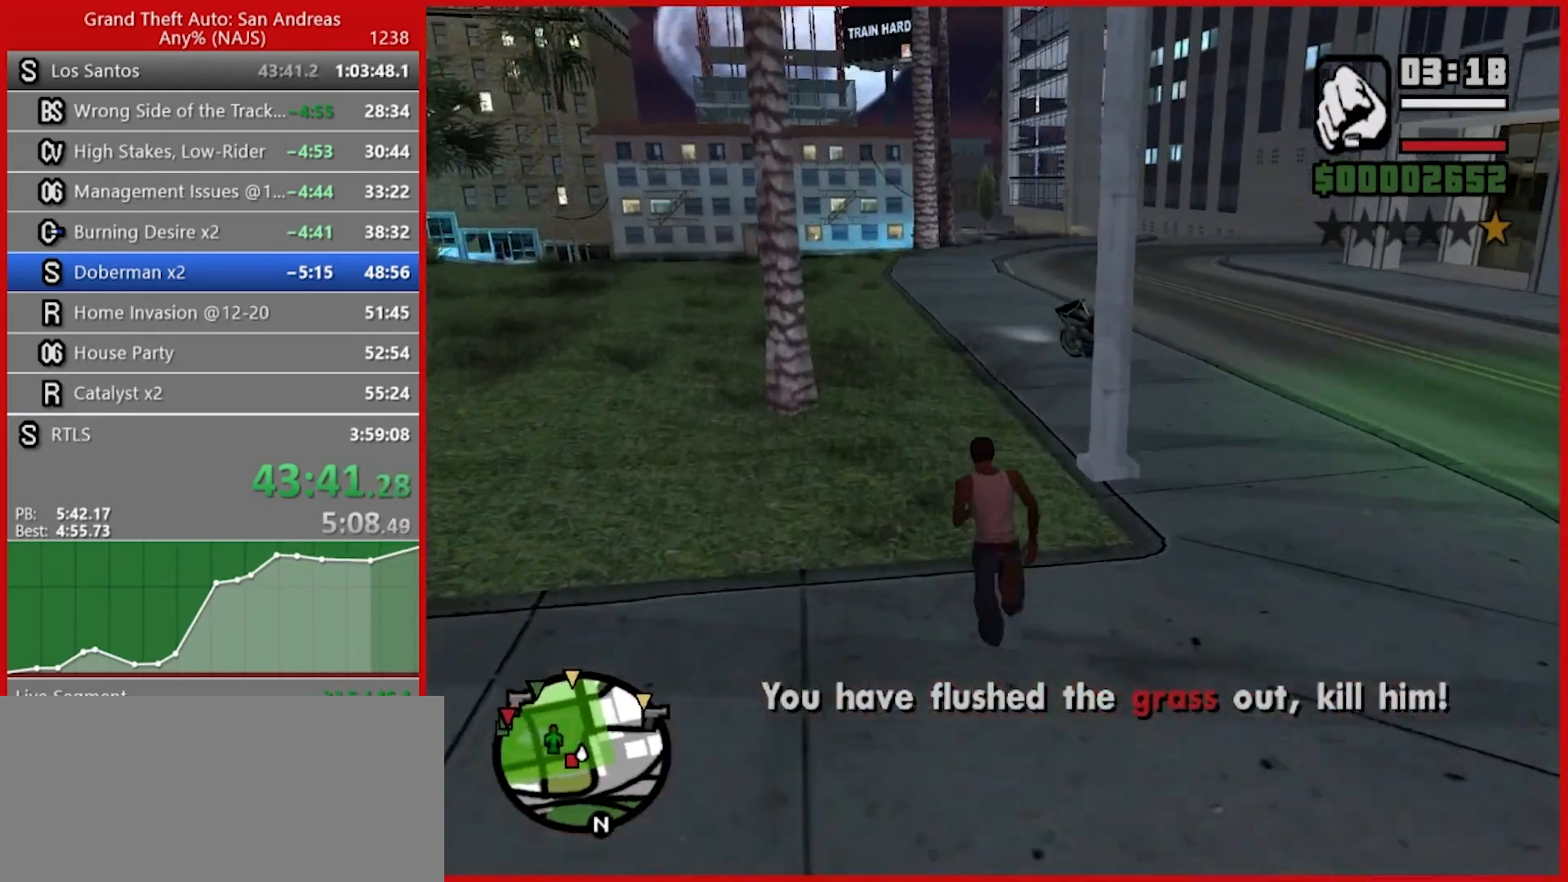
{"keys": ["w"], "mouse": [], "events": [[160, "space", "down"], [200, "space", "up"], [300, "space", "down"], [340, "space", "up"], [420, "space", "down"], [480, "space", "up"]]}
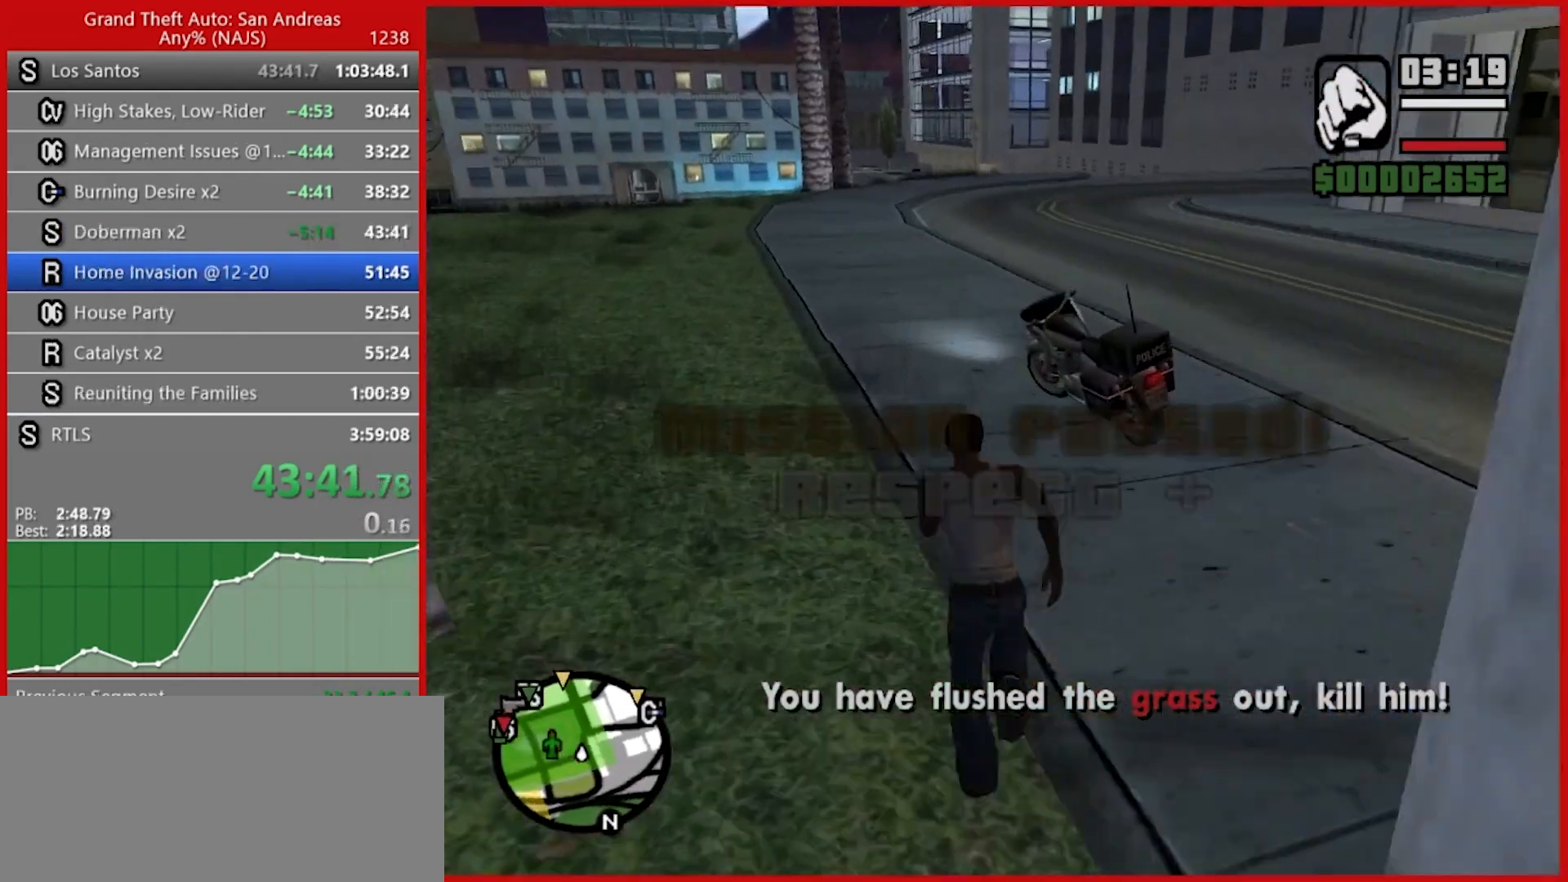
{"keys": [], "mouse": [], "events": [[140, "space", "down"], [180, "space", "up"], [260, "r", "down"], [260, "space", "down"], [320, "r", "up"], [320, "w", "up"], [400, "space", "up"]]}
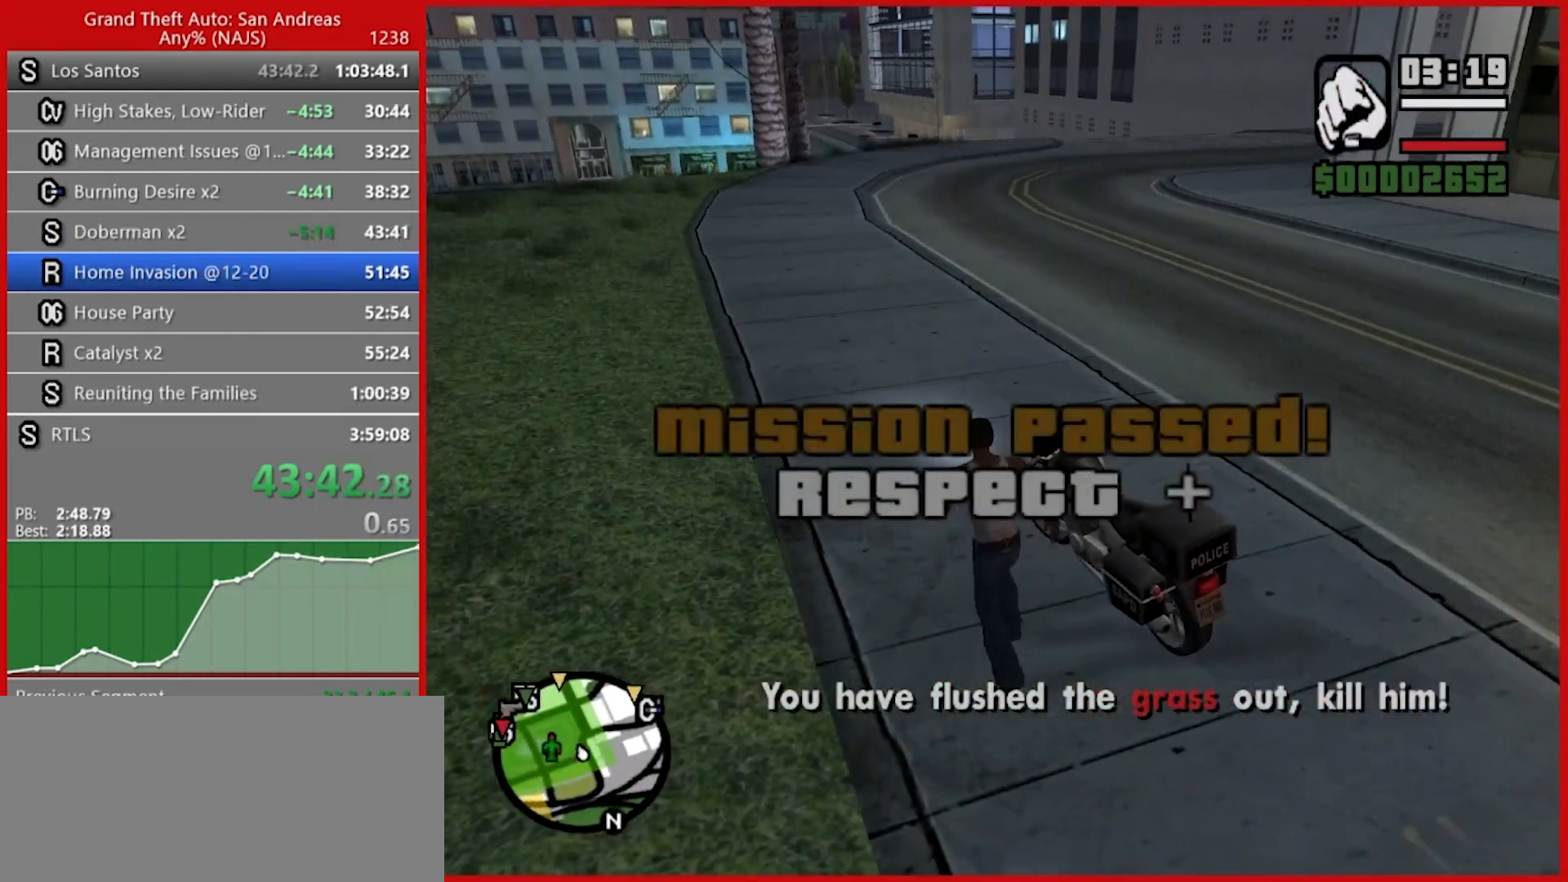
{"keys": ["d", "w"], "mouse": [], "events": [[240, "d", "down"], [240, "w", "down"]]}
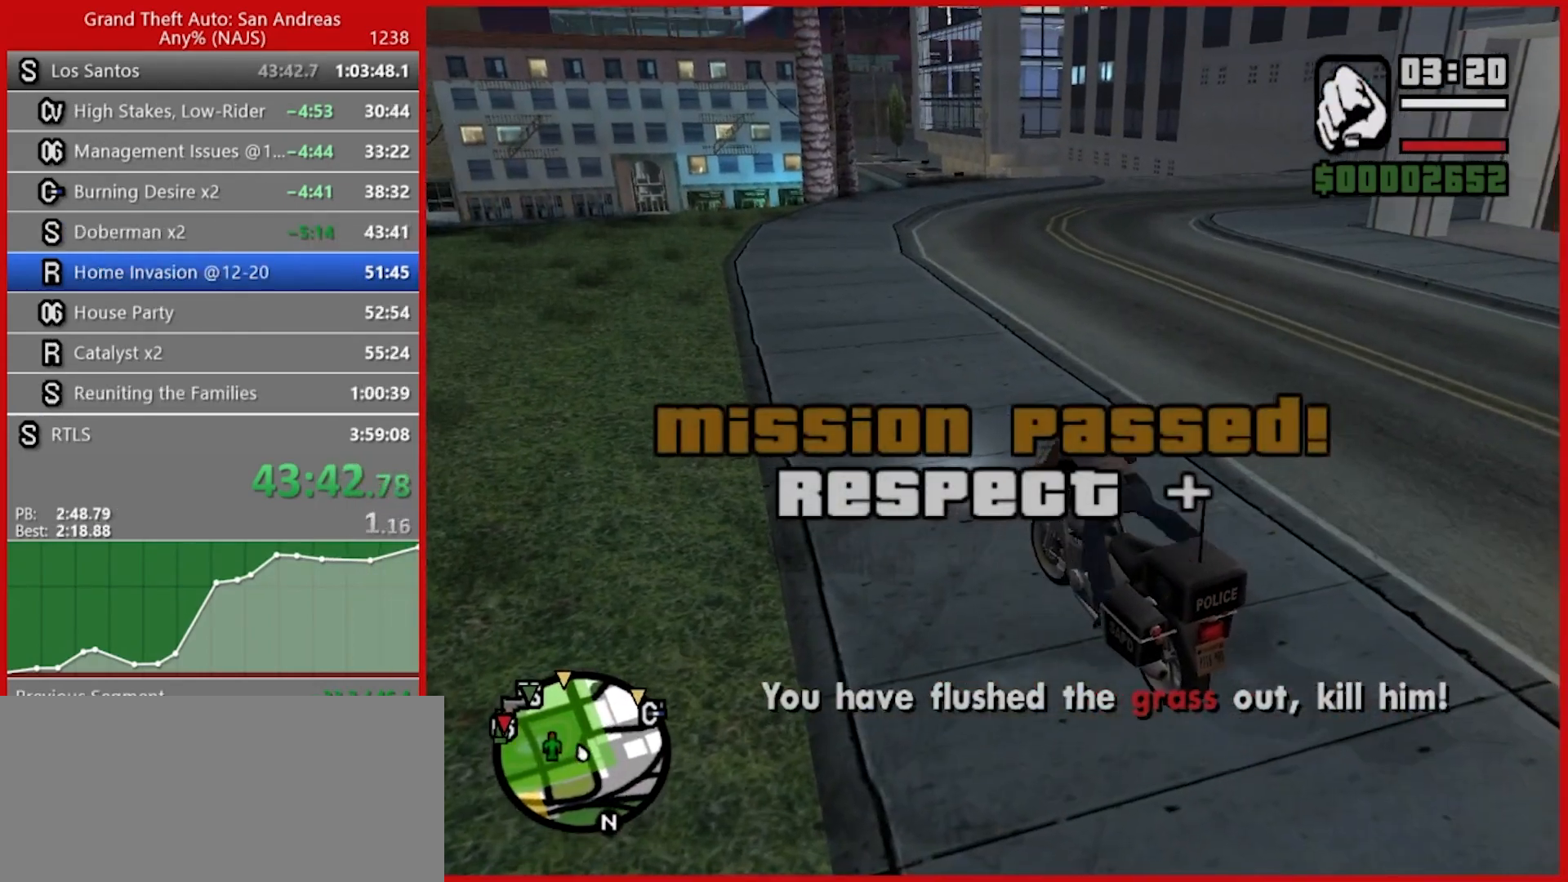
{"keys": ["d", "w"], "mouse": [], "events": [[160, "2", "down"], [300, "2", "up"], [340, "2", "down"], [440, "2", "up"]]}
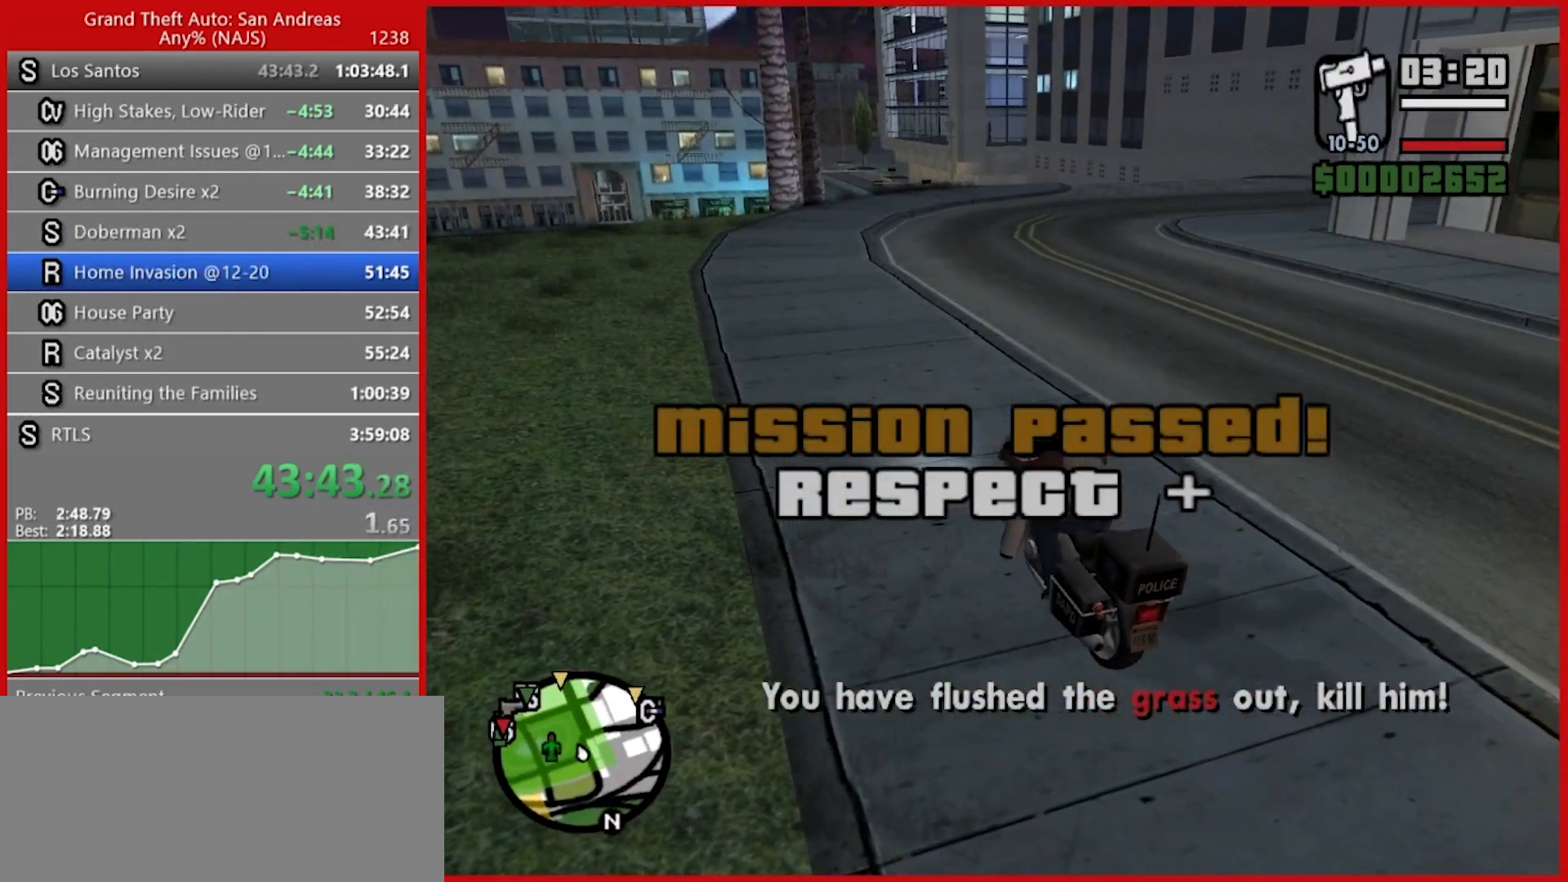
{"keys": ["2", "w"], "mouse": [], "events": [[40, "2", "down"], [120, "2", "up"], [160, "2", "down"], [220, "d", "up"], [260, "2", "up"], [360, "2", "down"], [440, "2", "up"], [480, "2", "down"]]}
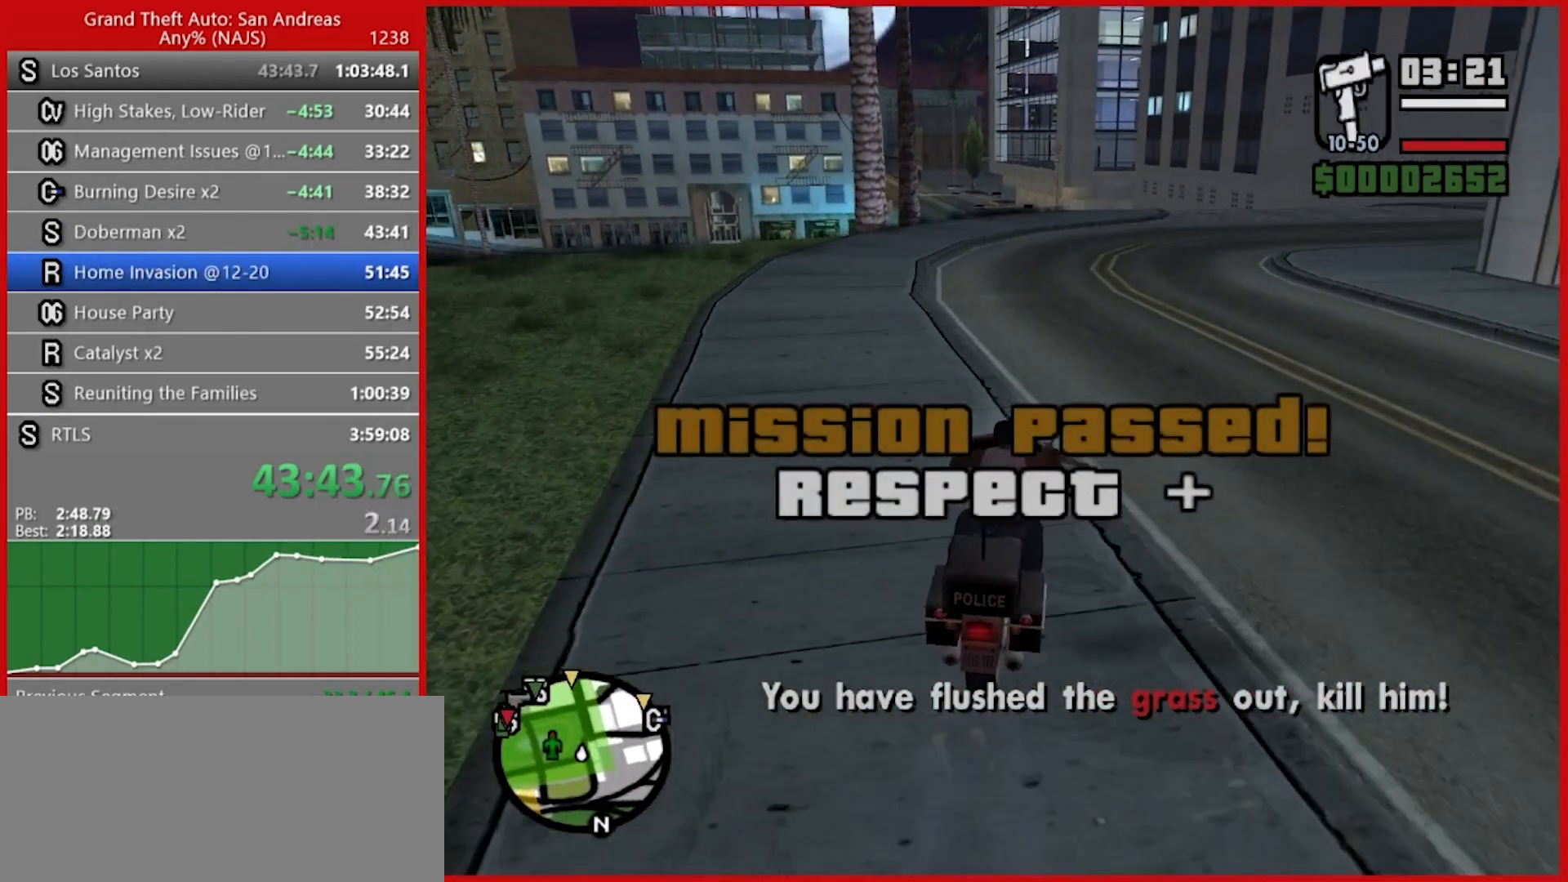
{"keys": ["2", "w"], "mouse": [], "events": [[100, "2", "up"], [200, "2", "down"], [280, "2", "up"], [320, "2", "down"], [460, "2", "up"], [500, "2", "down"]]}